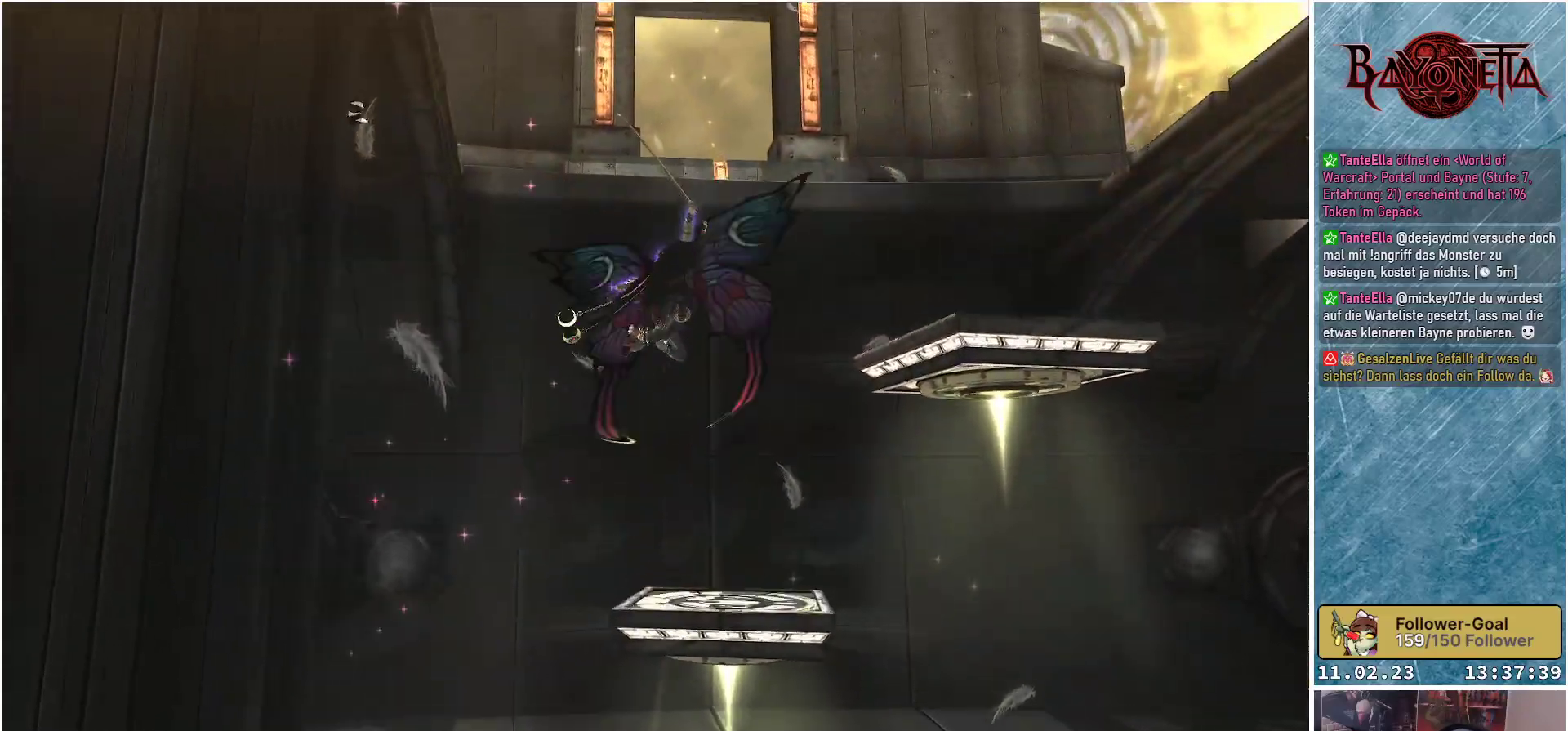
Gameplay with a controller (Xbox layout); each line is a JSON object with the inputs held at the frame after it. "events" lists button and stick changes between this image and that frame as [ms after this image, input, new state], when the widget could be followed in between.
{"buttons": [], "left_stick": "center", "right_stick": "right", "events": [[117, "right_stick", "right"], [350, "left_stick", "center"]]}
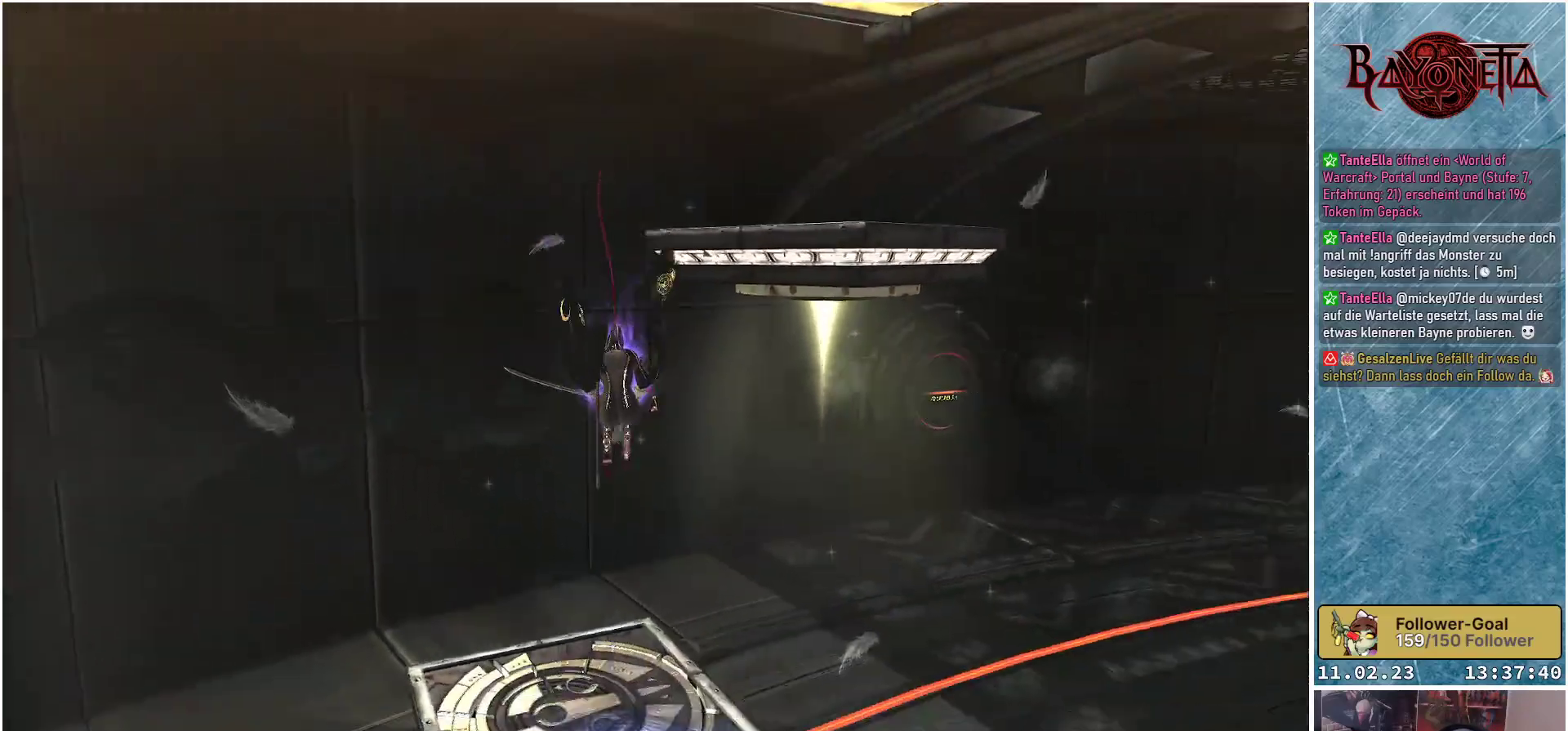
{"buttons": [], "left_stick": "up", "right_stick": "center", "events": [[51, "right_stick", "center"], [267, "A", "down"], [301, "left_stick", "up"], [401, "A", "up"]]}
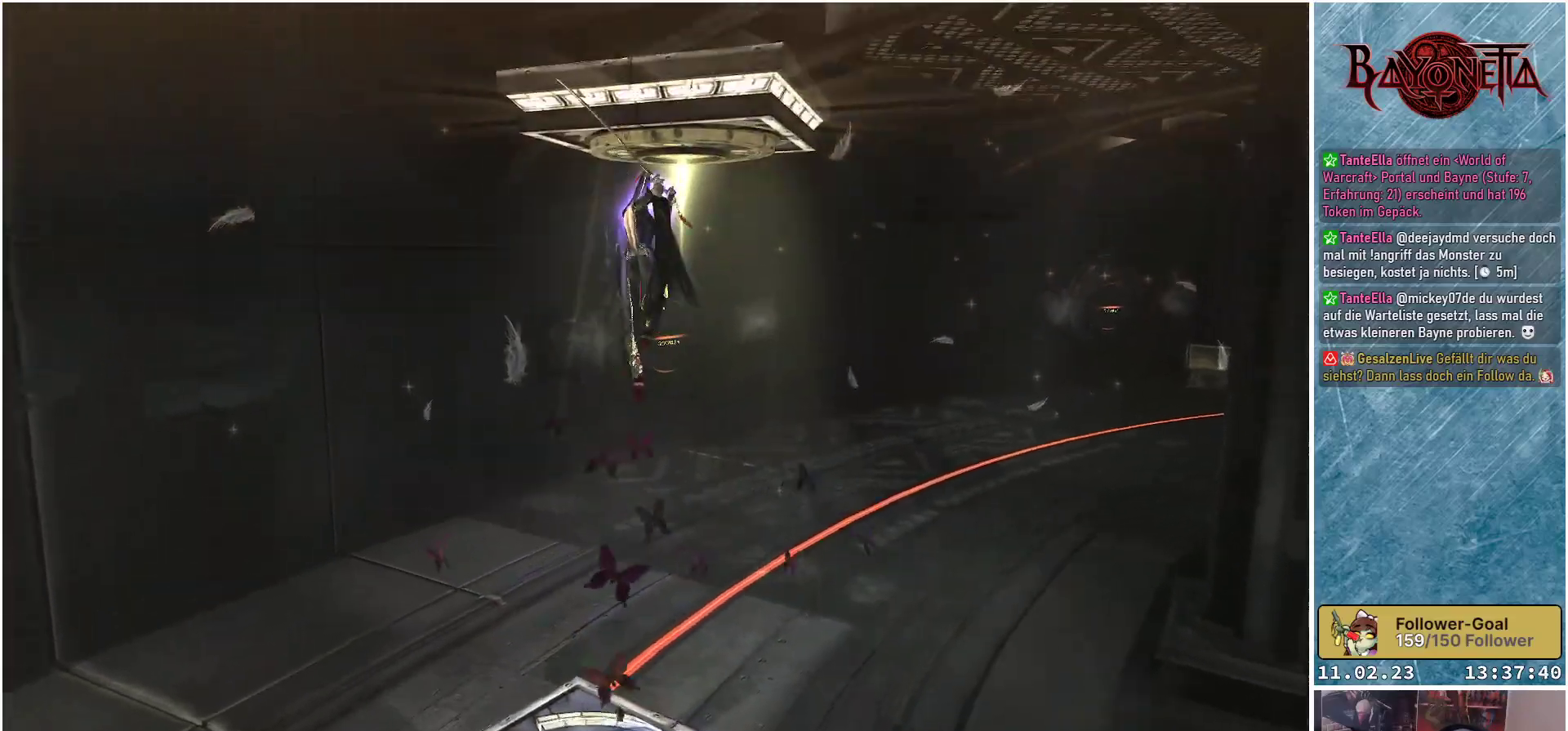
{"buttons": [], "left_stick": "up", "right_stick": "center", "events": [[67, "A", "down"], [267, "A", "up"]]}
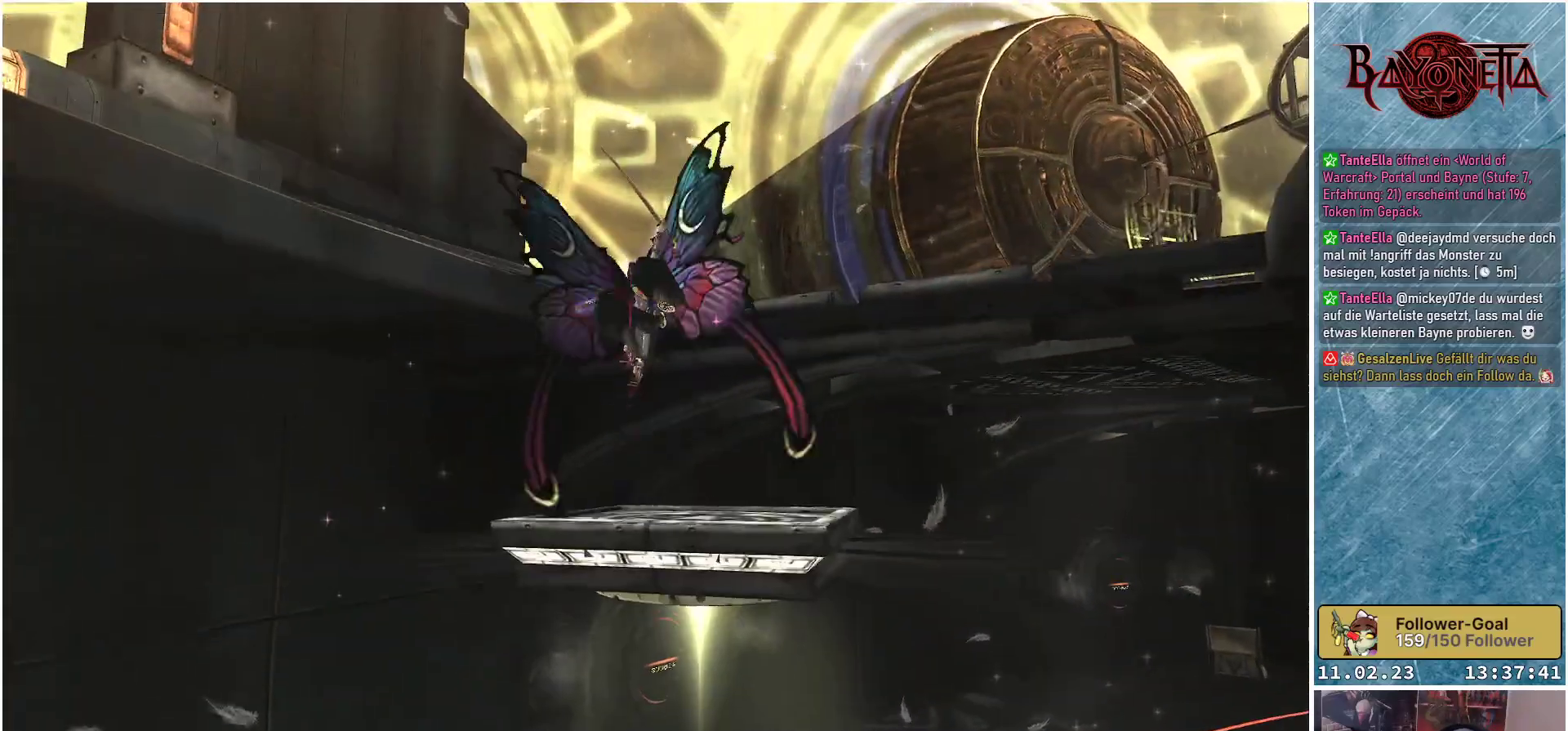
{"buttons": [], "left_stick": "up-right", "right_stick": "center", "events": [[34, "left_stick", "up-right"]]}
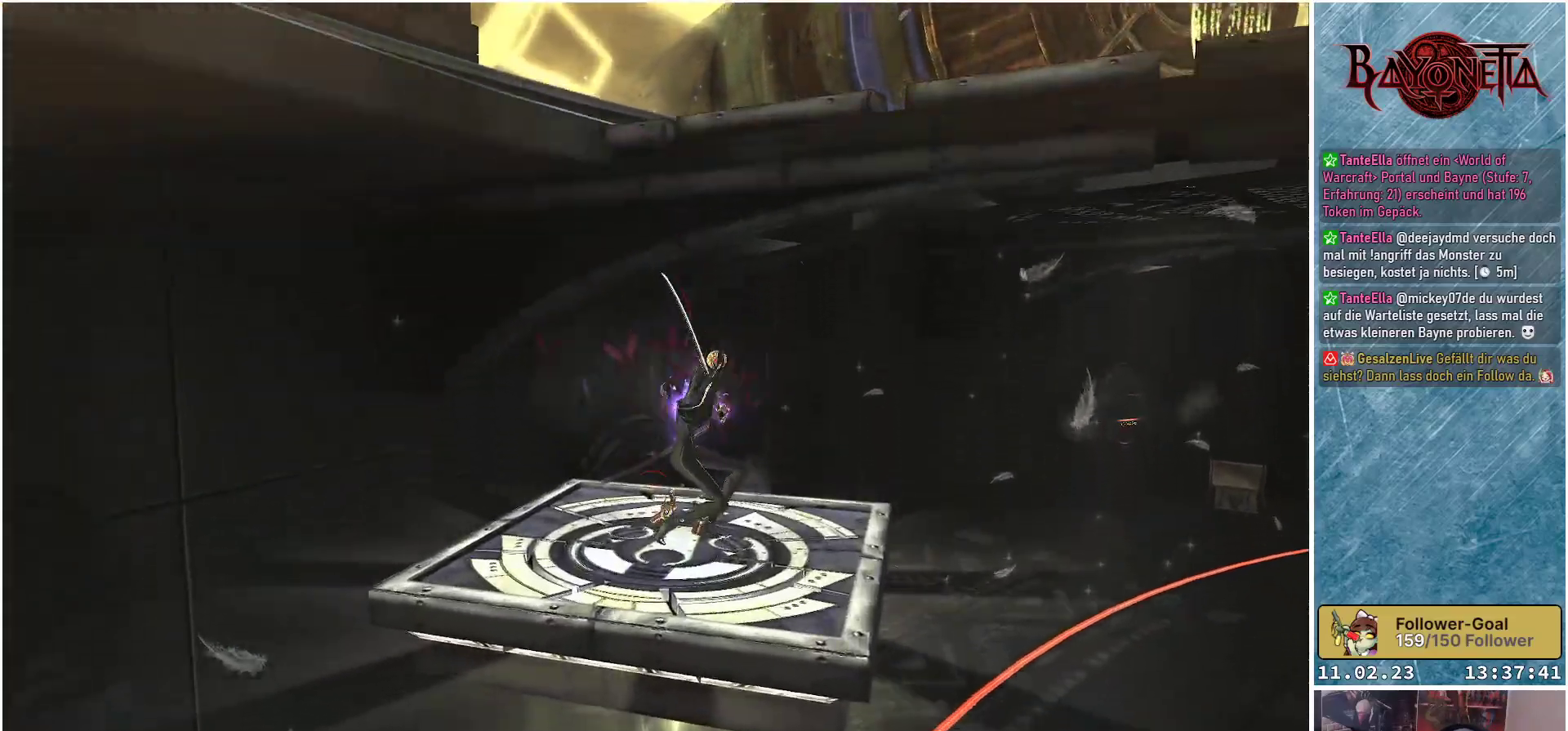
{"buttons": ["A"], "left_stick": "up-right", "right_stick": "center", "events": [[17, "A", "down"], [167, "left_stick", "center"], [250, "A", "up"], [367, "left_stick", "up-right"], [384, "A", "down"]]}
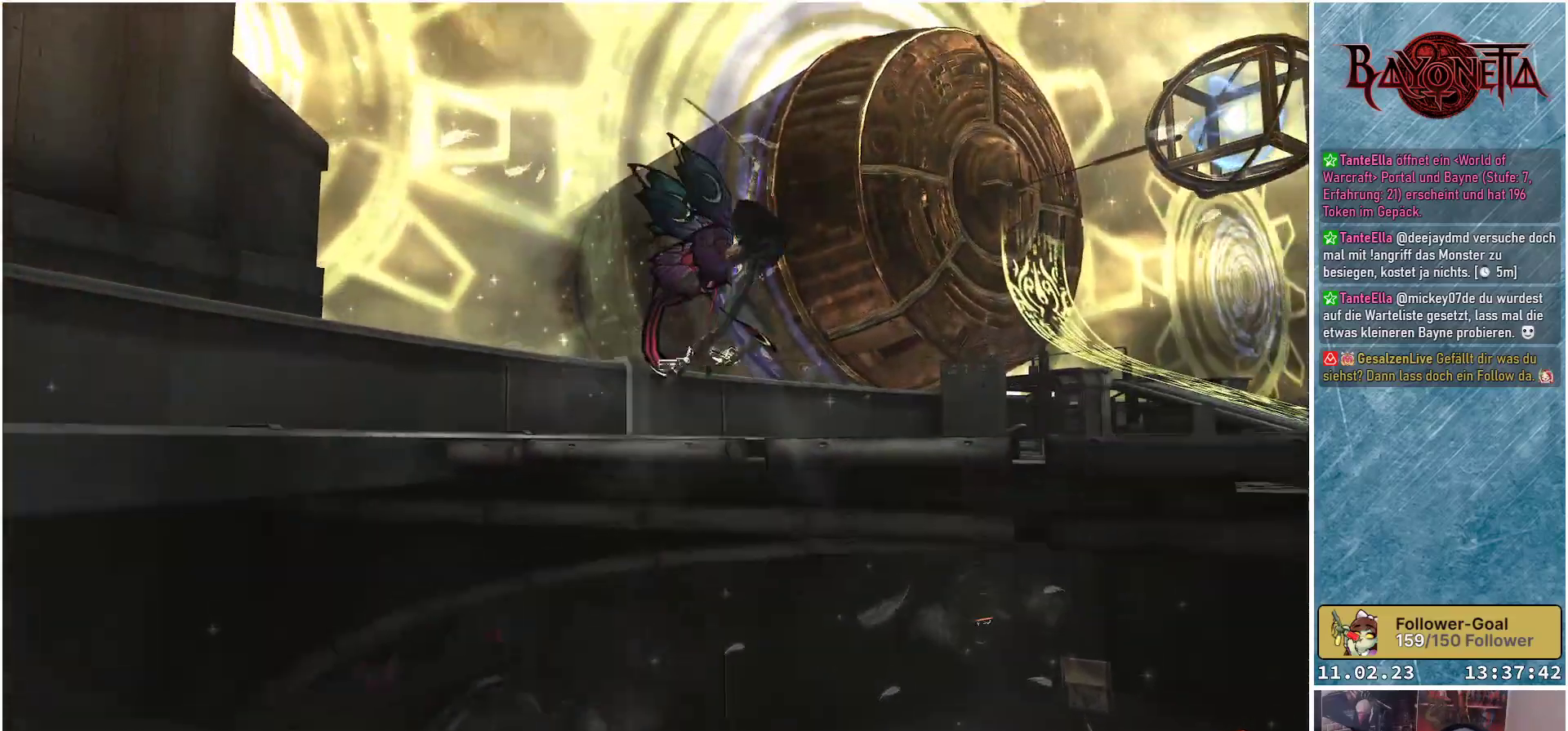
{"buttons": [], "left_stick": "up-right", "right_stick": "down-right", "events": [[34, "A", "up"], [301, "right_stick", "down-right"]]}
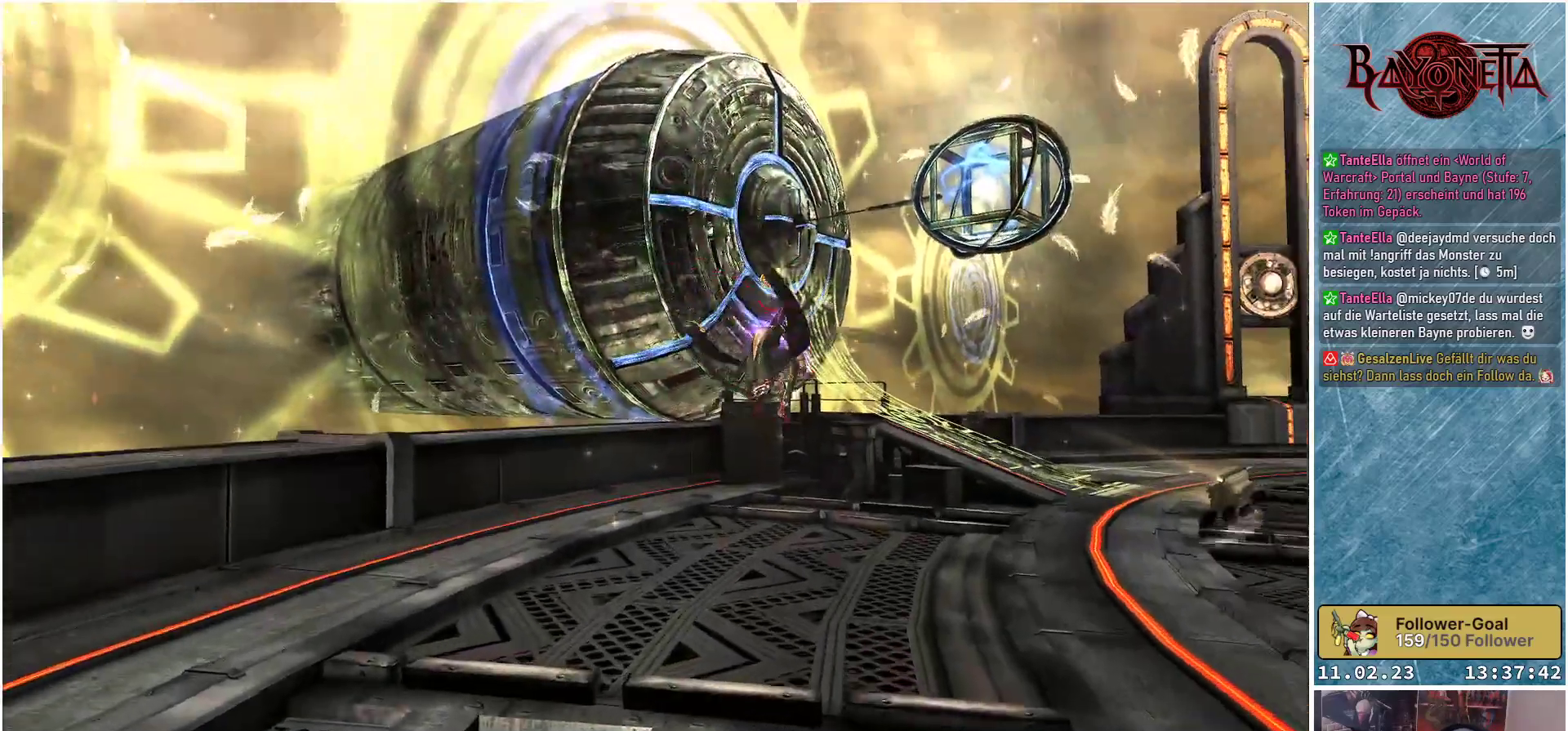
{"buttons": ["R2"], "left_stick": "up-right", "right_stick": "center", "events": [[133, "right_stick", "center"], [450, "R2", "down"]]}
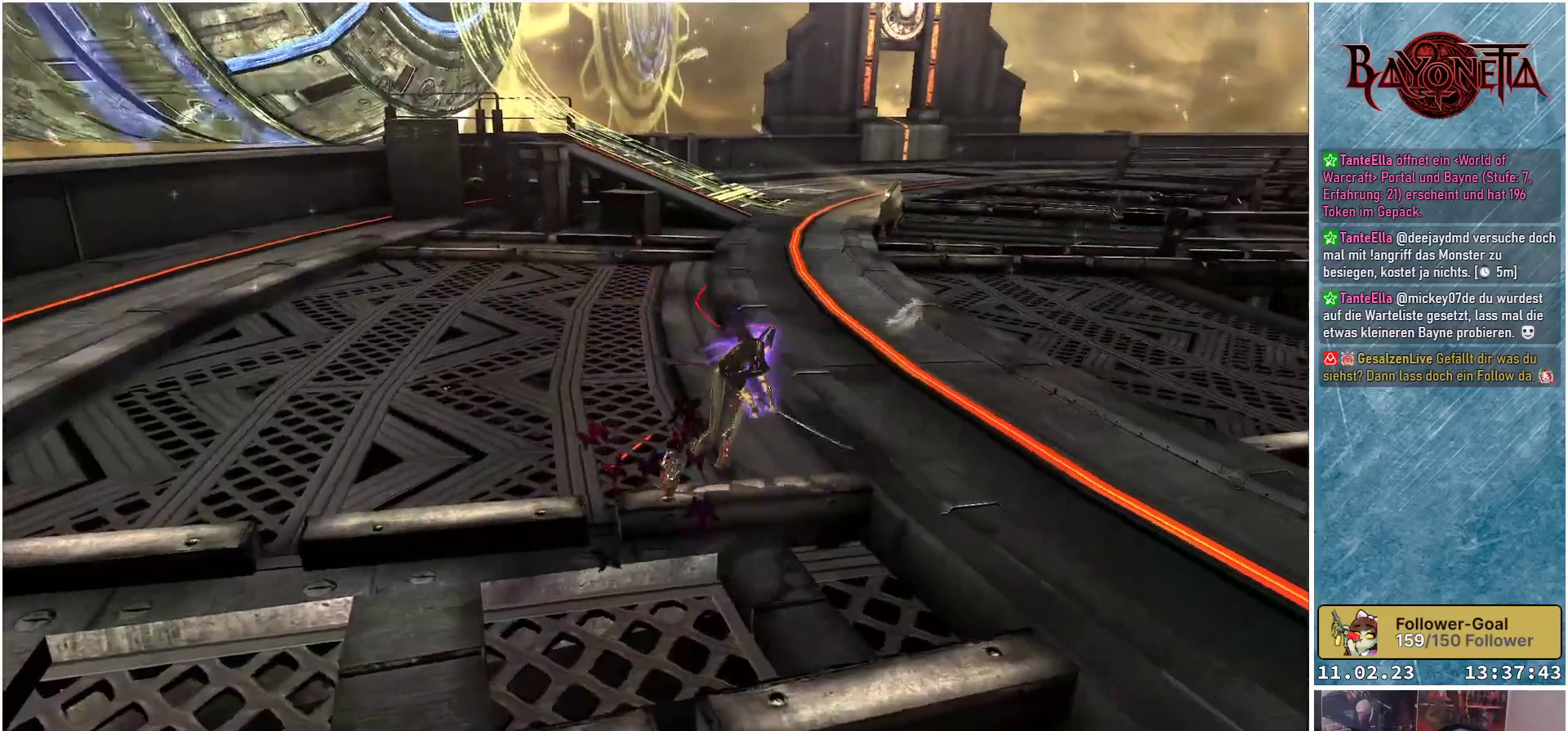
{"buttons": ["R2"], "left_stick": "up", "right_stick": "center", "events": [[50, "R2", "up"], [117, "R2", "down"], [201, "left_stick", "up"]]}
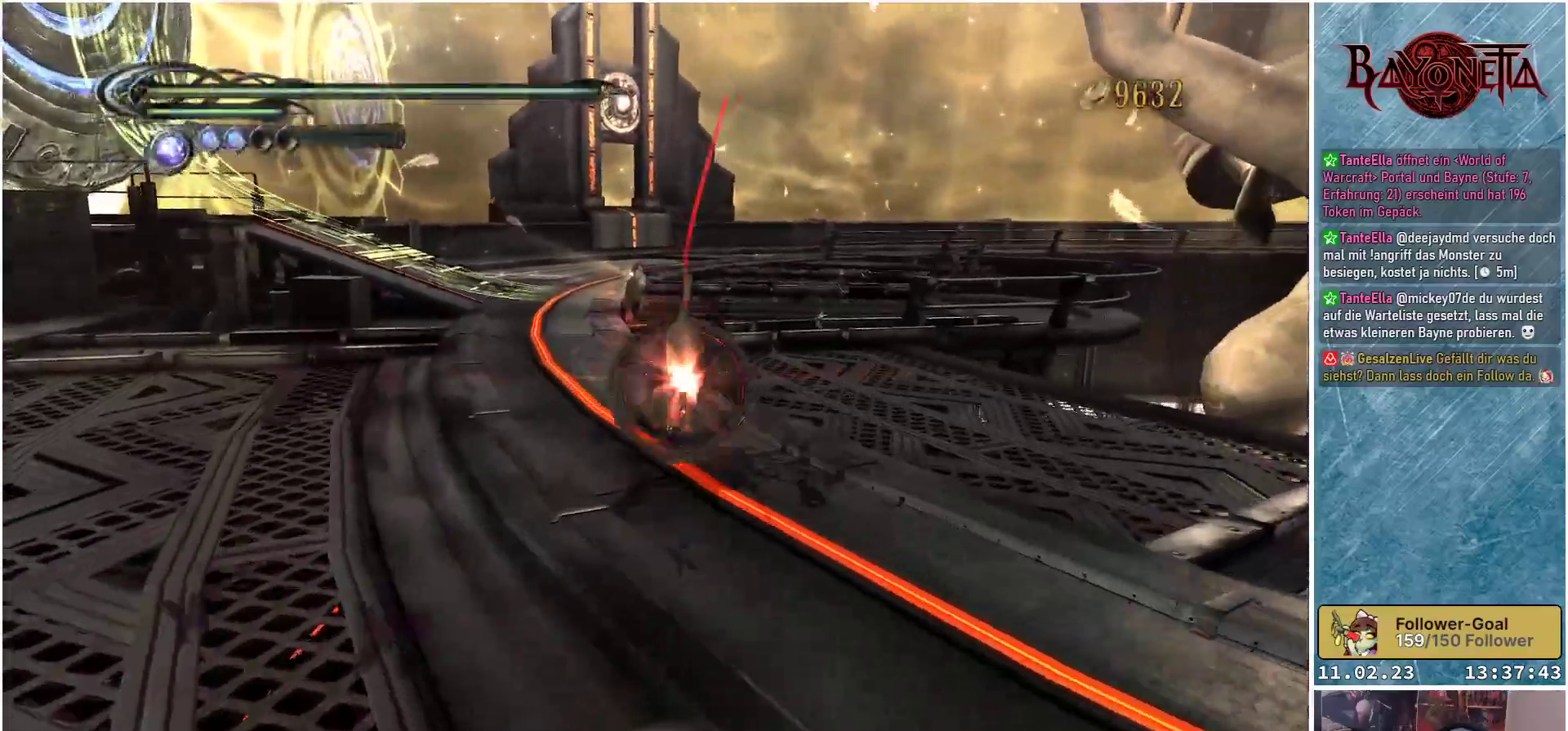
{"buttons": ["R2"], "left_stick": "up-left", "right_stick": "left", "events": [[317, "right_stick", "left"], [384, "left_stick", "up-left"]]}
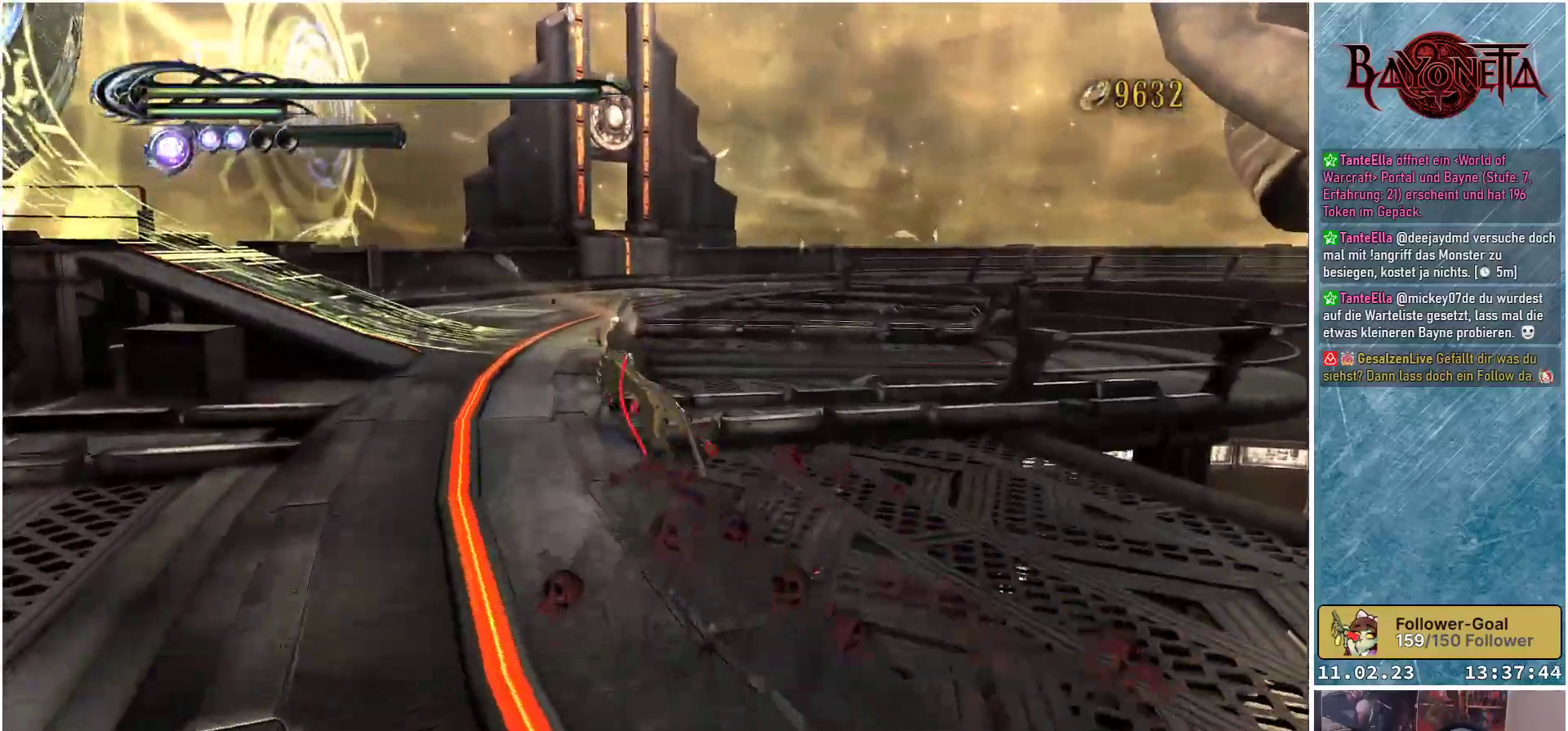
{"buttons": ["R2"], "left_stick": "up", "right_stick": "left", "events": [[34, "left_stick", "up"]]}
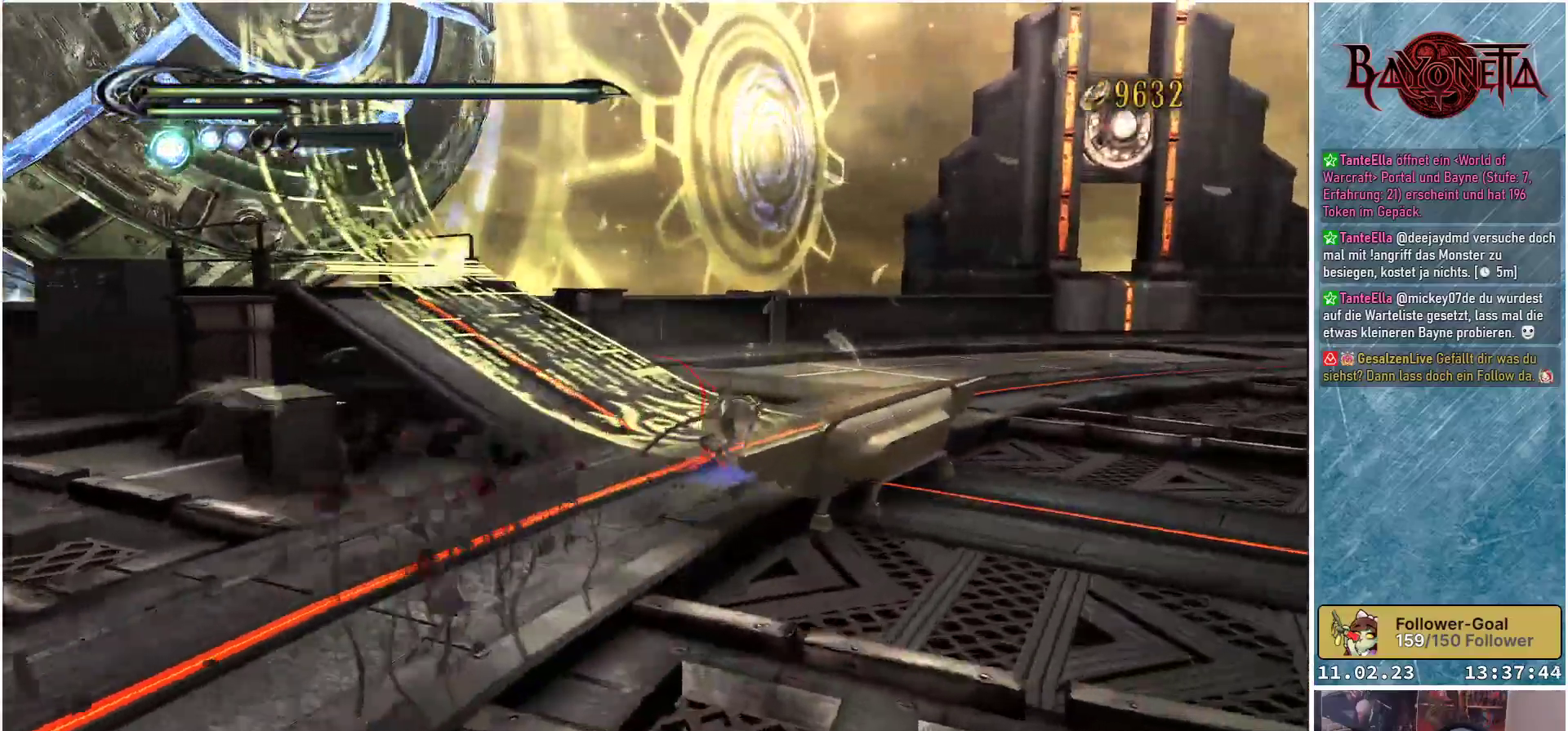
{"buttons": ["R2"], "left_stick": "up-left", "right_stick": "center", "events": [[50, "left_stick", "up-left"], [434, "right_stick", "center"]]}
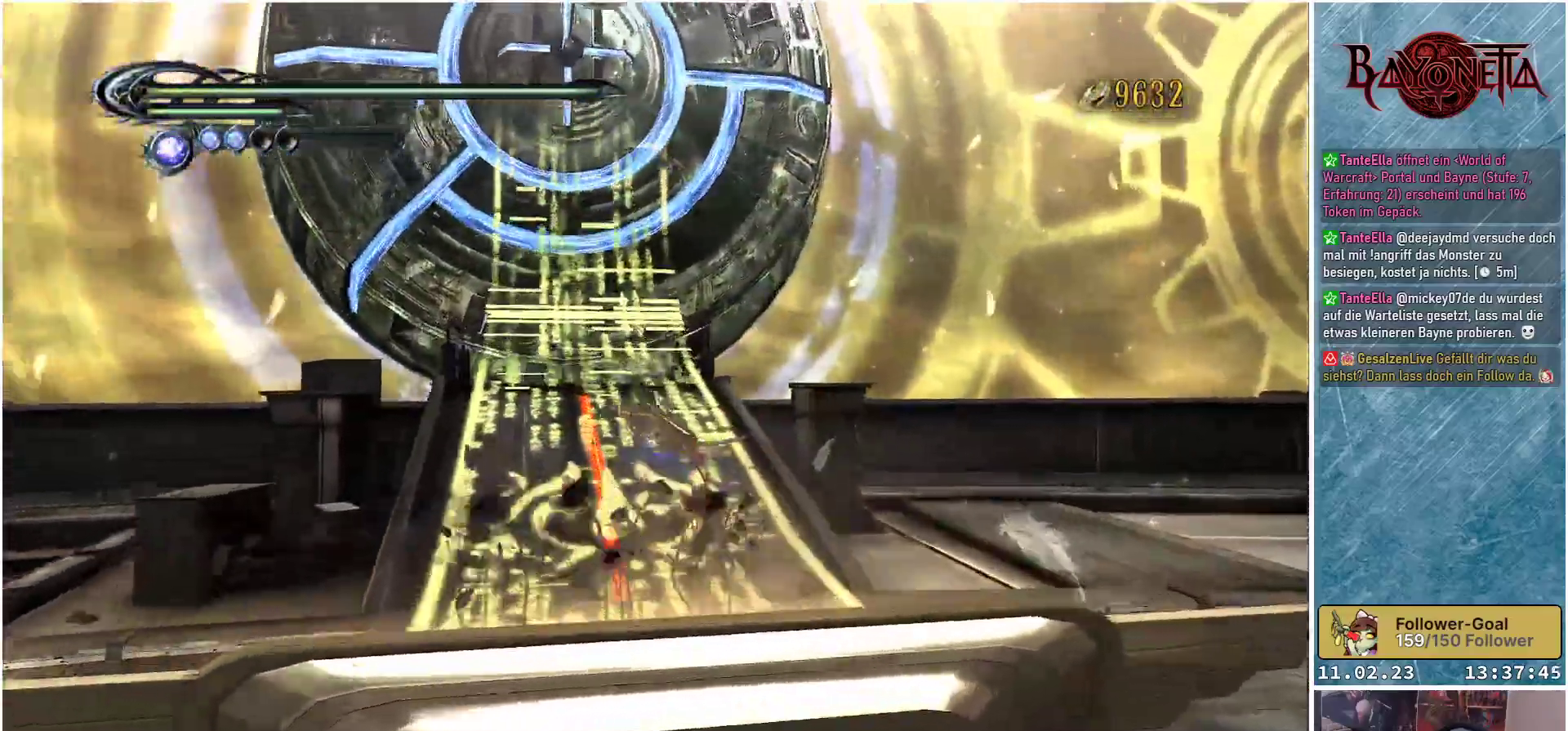
{"buttons": ["R2"], "left_stick": "up", "right_stick": "center", "events": [[17, "left_stick", "up"], [50, "right_stick", "up"], [334, "right_stick", "center"]]}
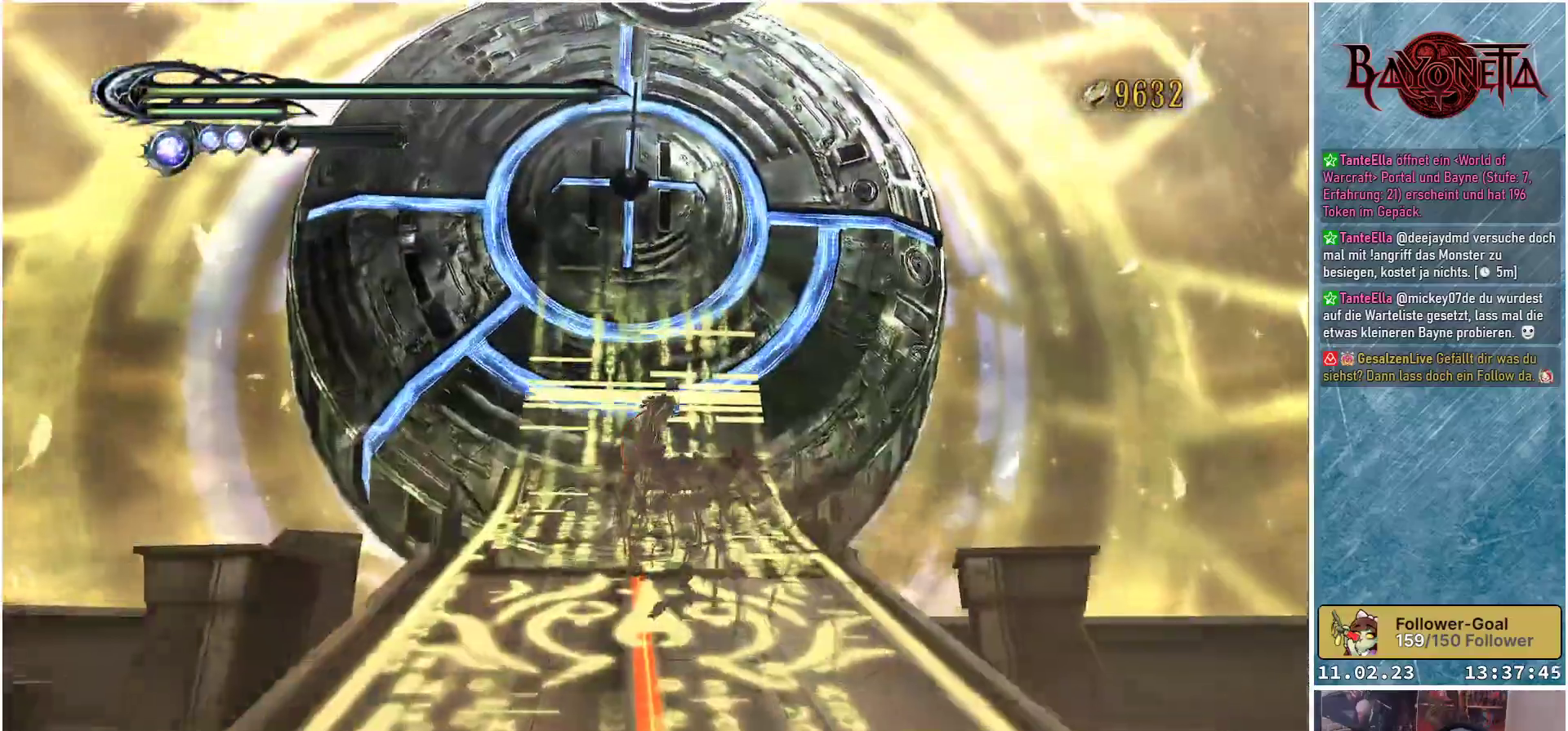
{"buttons": ["R2"], "left_stick": "up", "right_stick": "center", "events": [[167, "right_stick", "up"], [417, "right_stick", "center"]]}
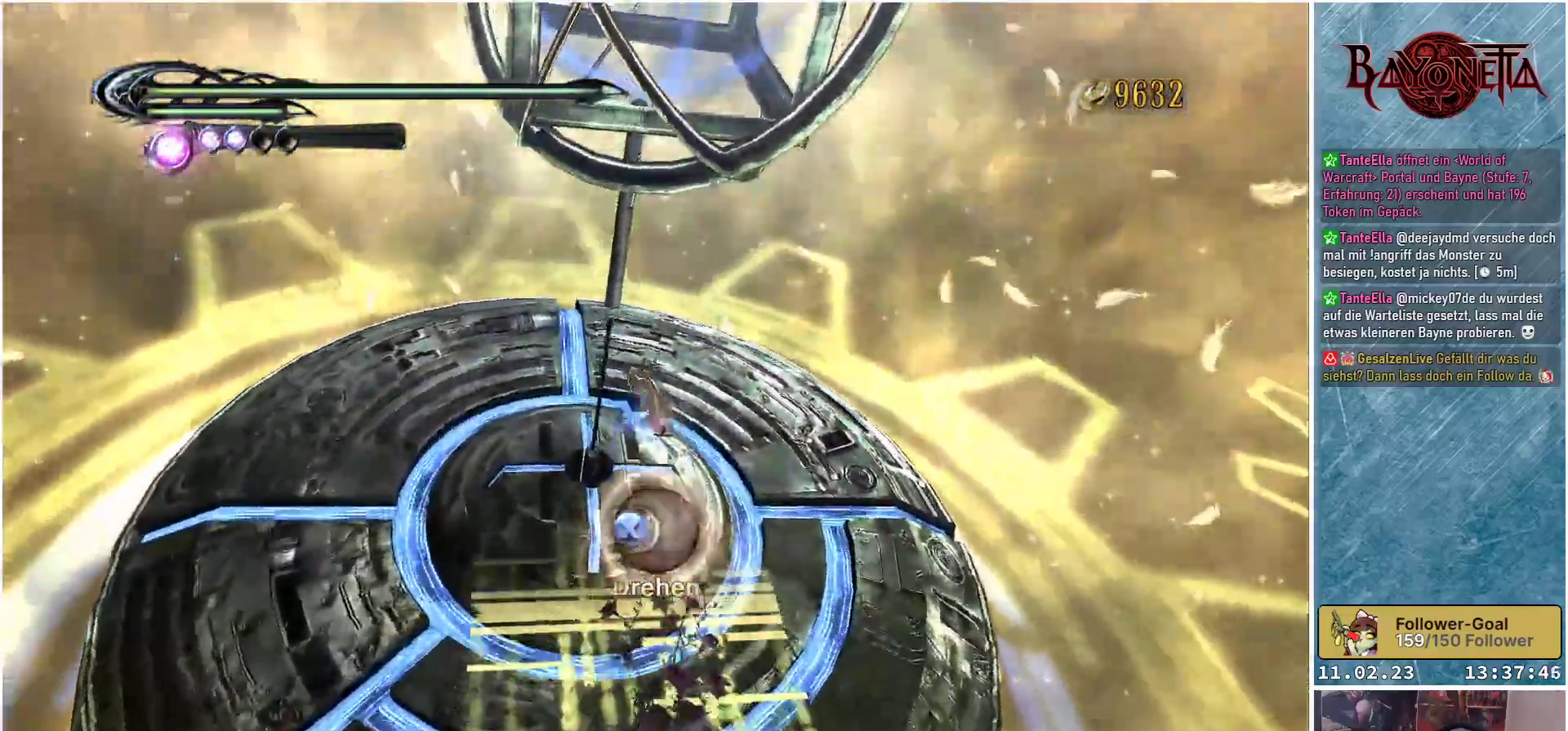
{"buttons": [], "left_stick": "center", "right_stick": "right", "events": [[17, "R2", "up"], [201, "left_stick", "center"], [434, "right_stick", "right"]]}
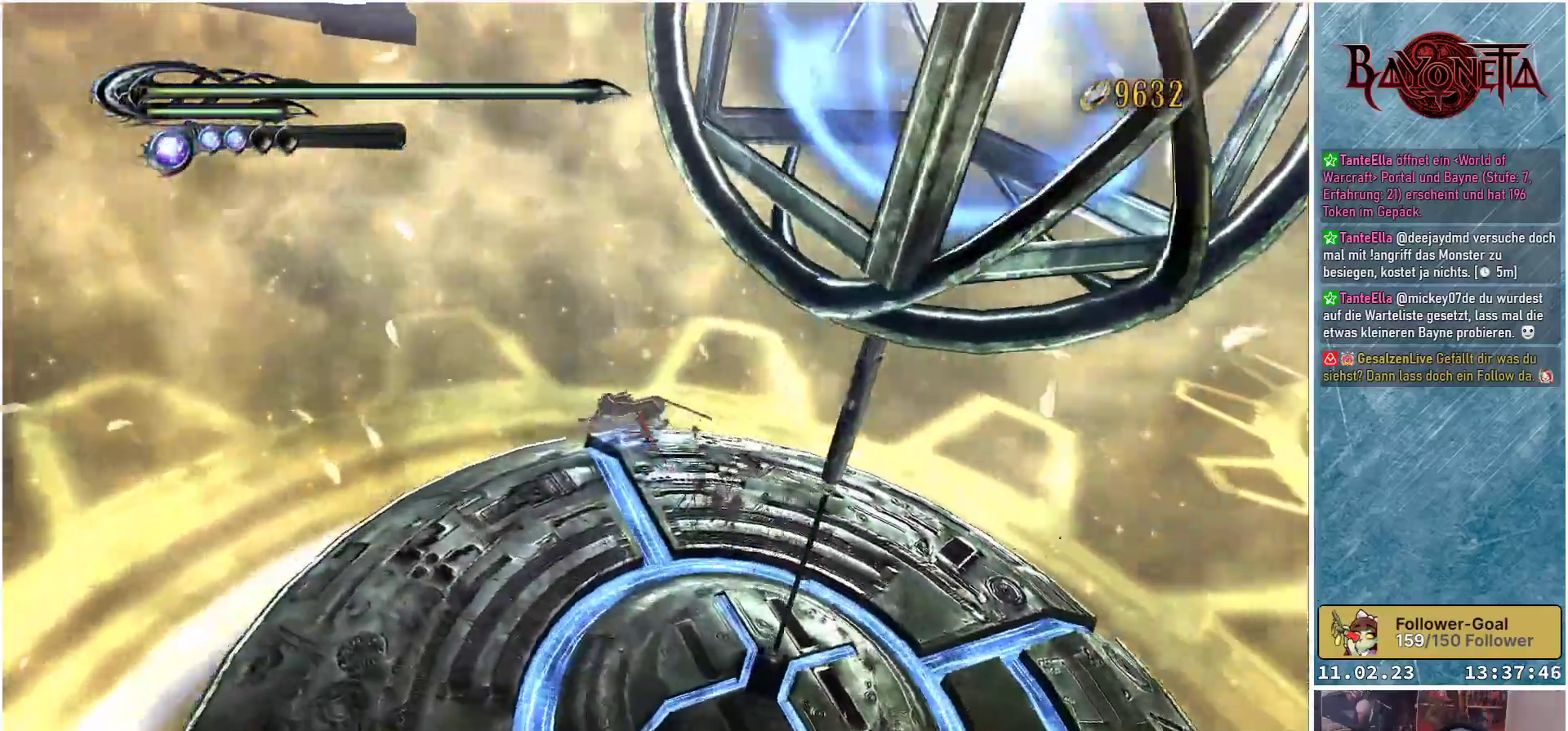
{"buttons": [], "left_stick": "down-right", "right_stick": "down-right", "events": [[17, "left_stick", "down-right"], [450, "right_stick", "down-right"]]}
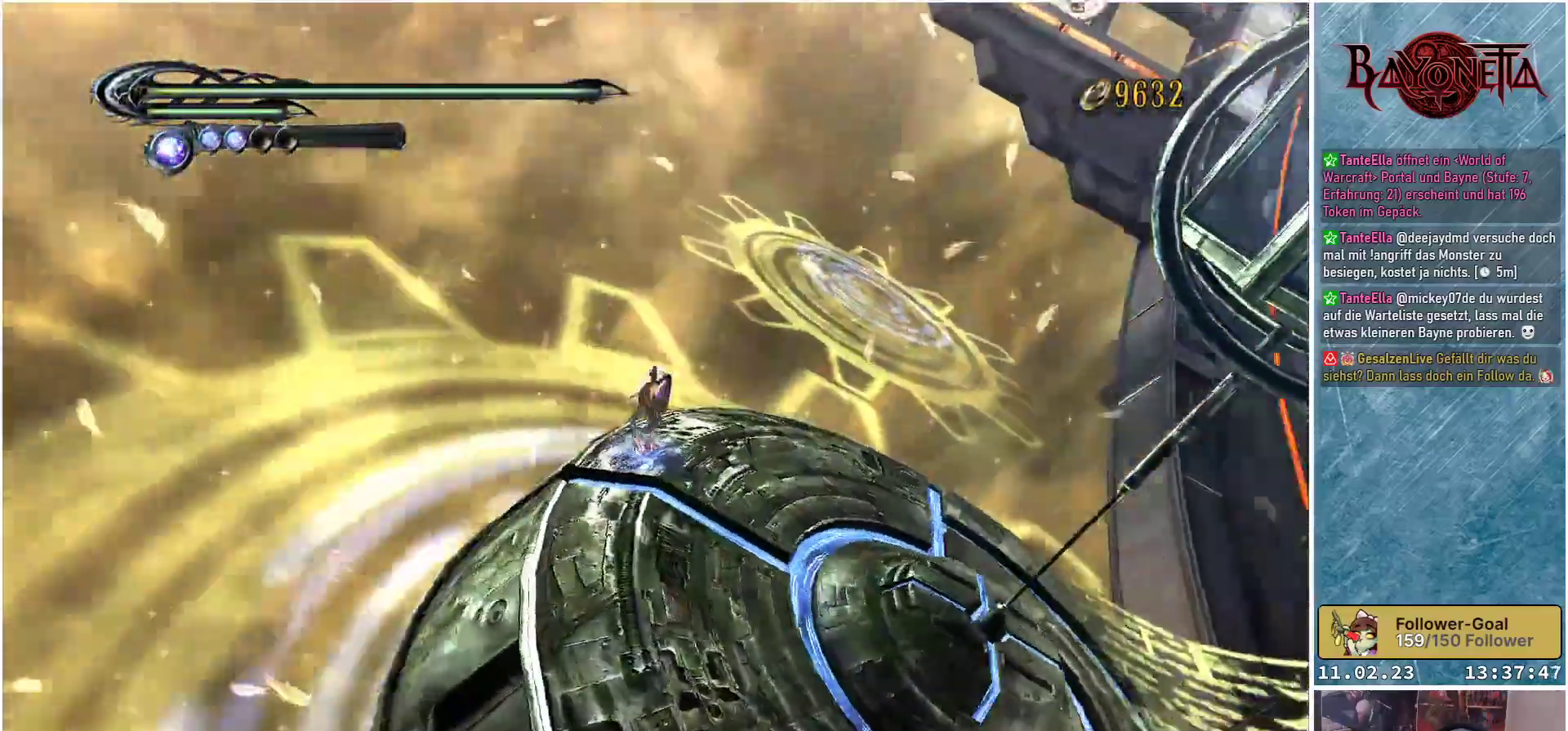
{"buttons": [], "left_stick": "up-right", "right_stick": "center", "events": [[167, "right_stick", "center"], [234, "left_stick", "right"], [501, "left_stick", "up-right"]]}
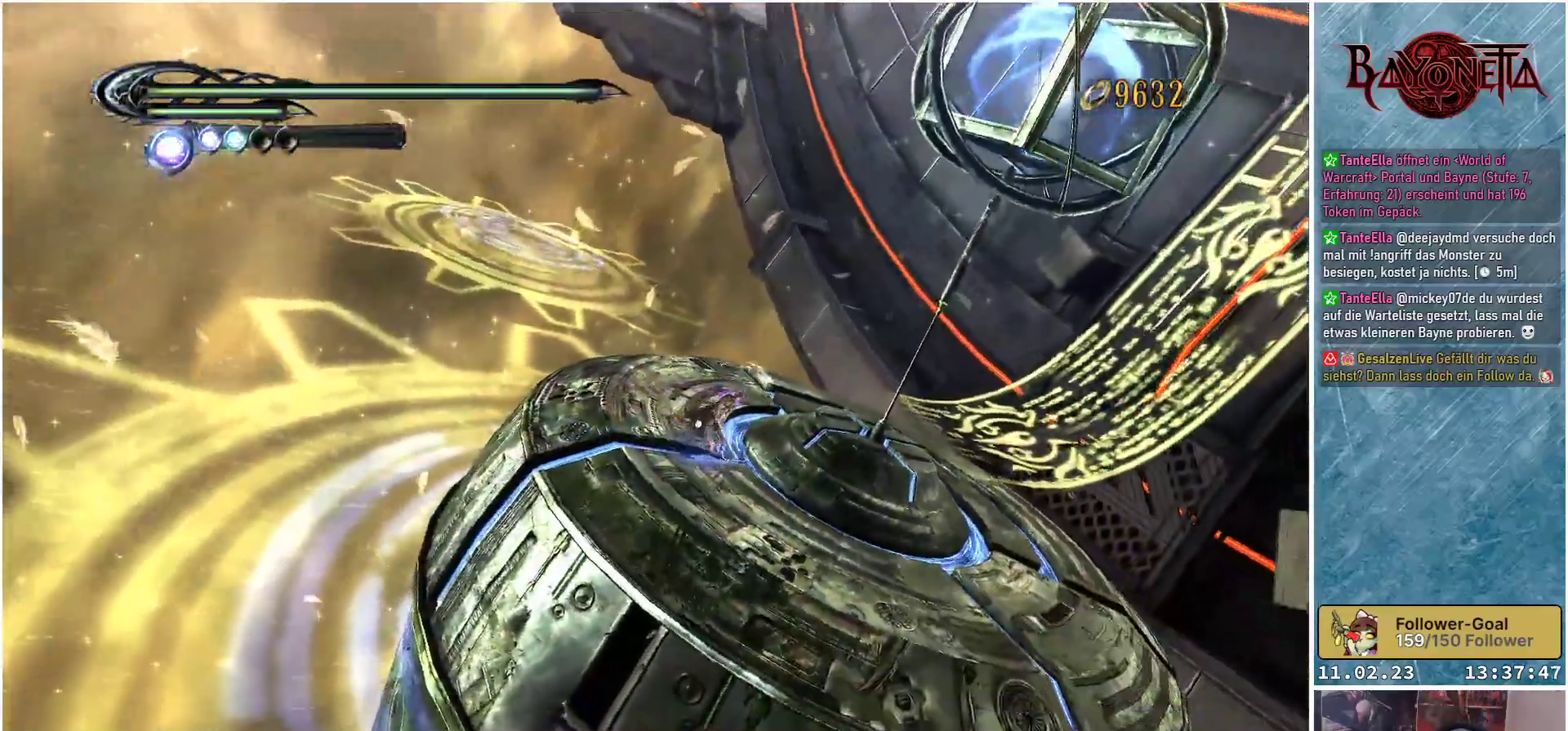
{"buttons": [], "left_stick": "center", "right_stick": "center", "events": [[400, "left_stick", "center"]]}
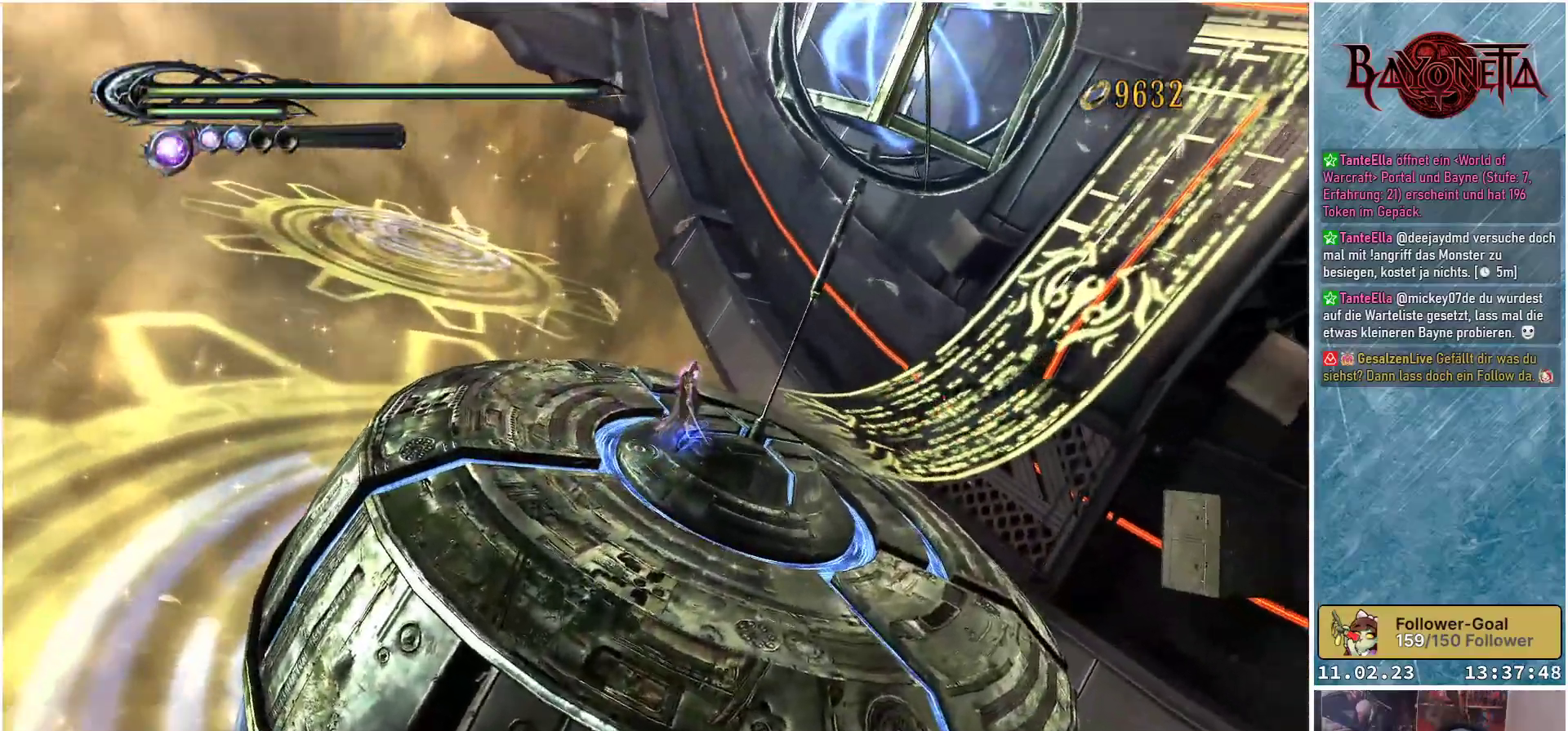
{"buttons": [], "left_stick": "right", "right_stick": "center", "events": [[401, "left_stick", "right"]]}
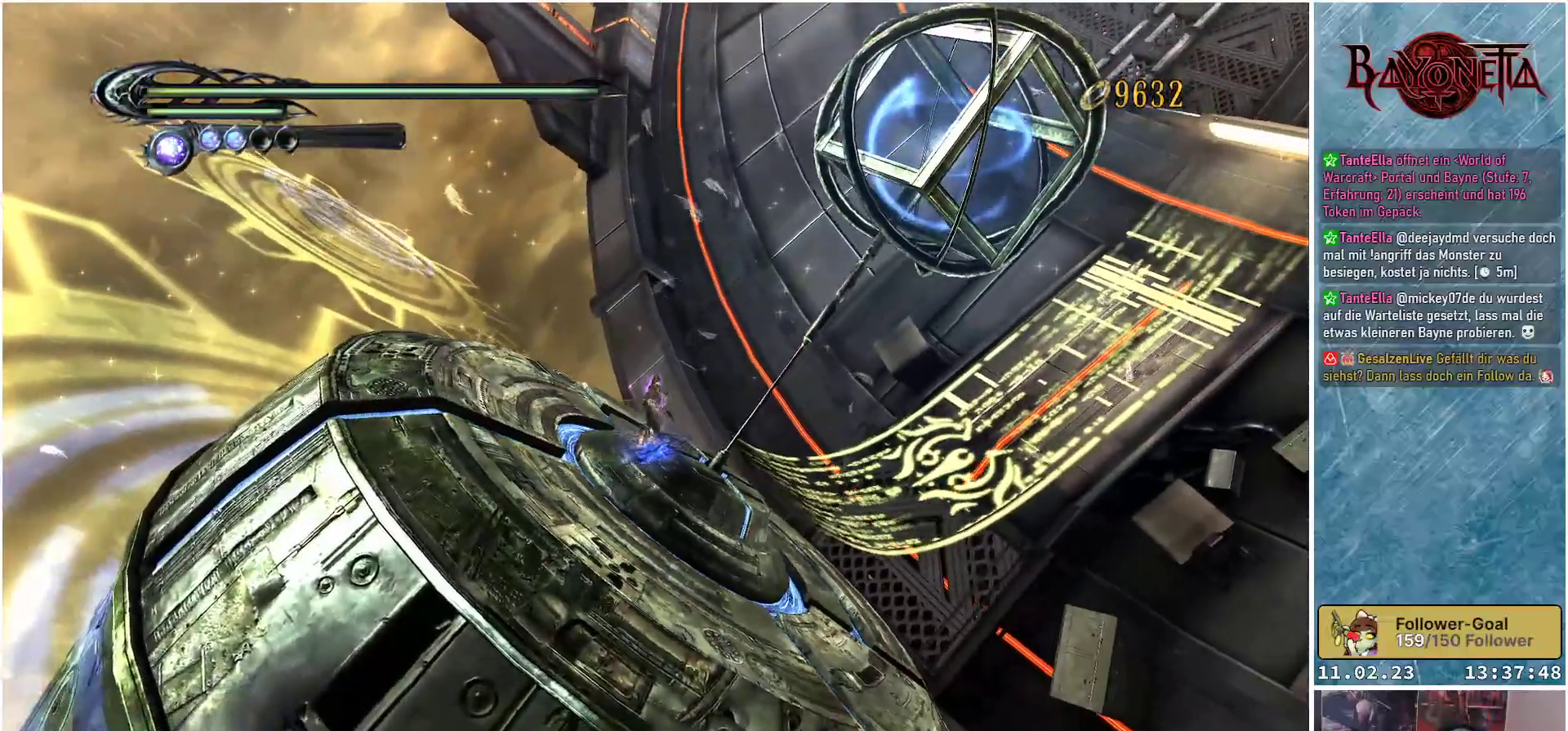
{"buttons": ["X"], "left_stick": "center", "right_stick": "center", "events": [[183, "left_stick", "up-right"], [300, "left_stick", "center"], [500, "X", "down"]]}
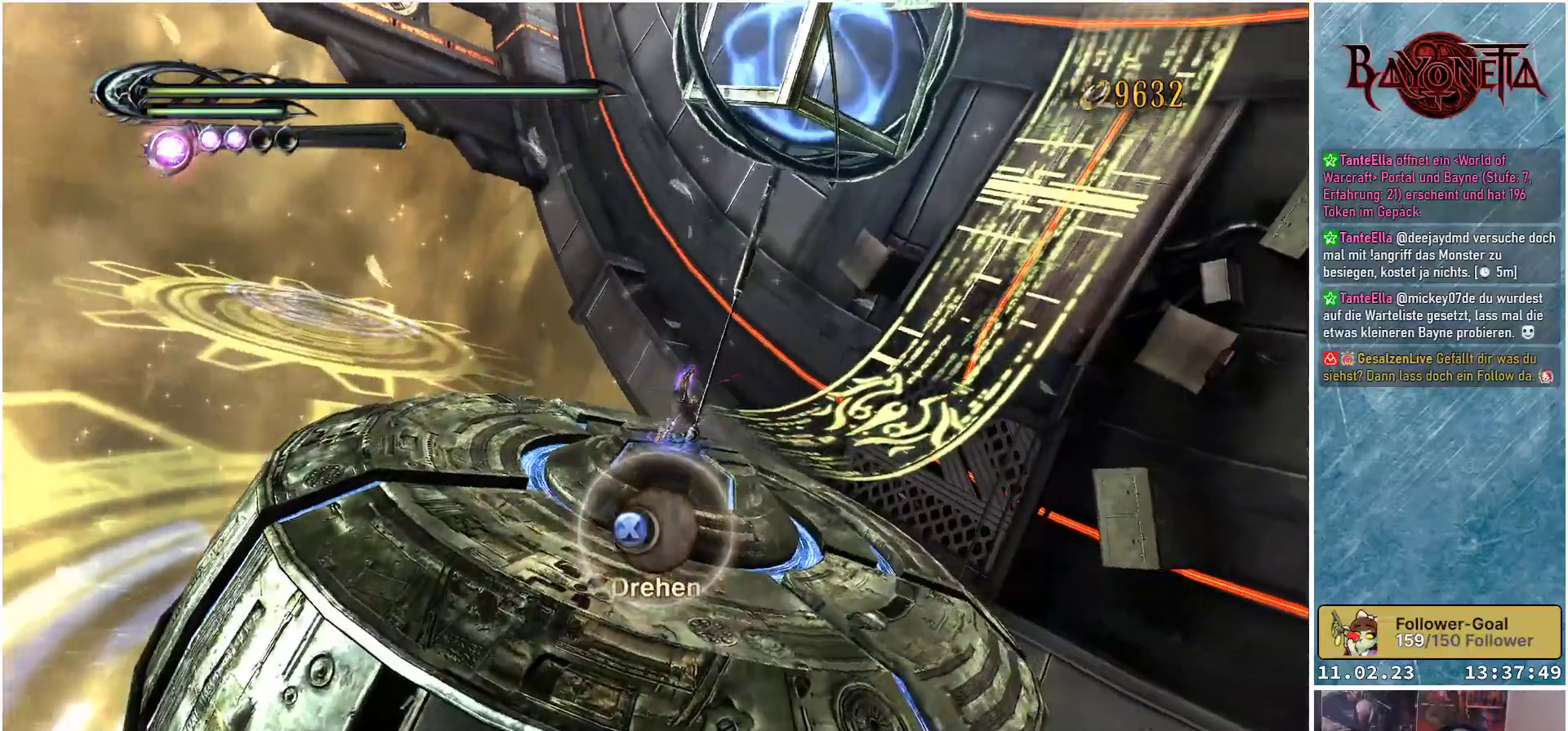
{"buttons": [], "left_stick": "center", "right_stick": "center", "events": [[134, "X", "up"]]}
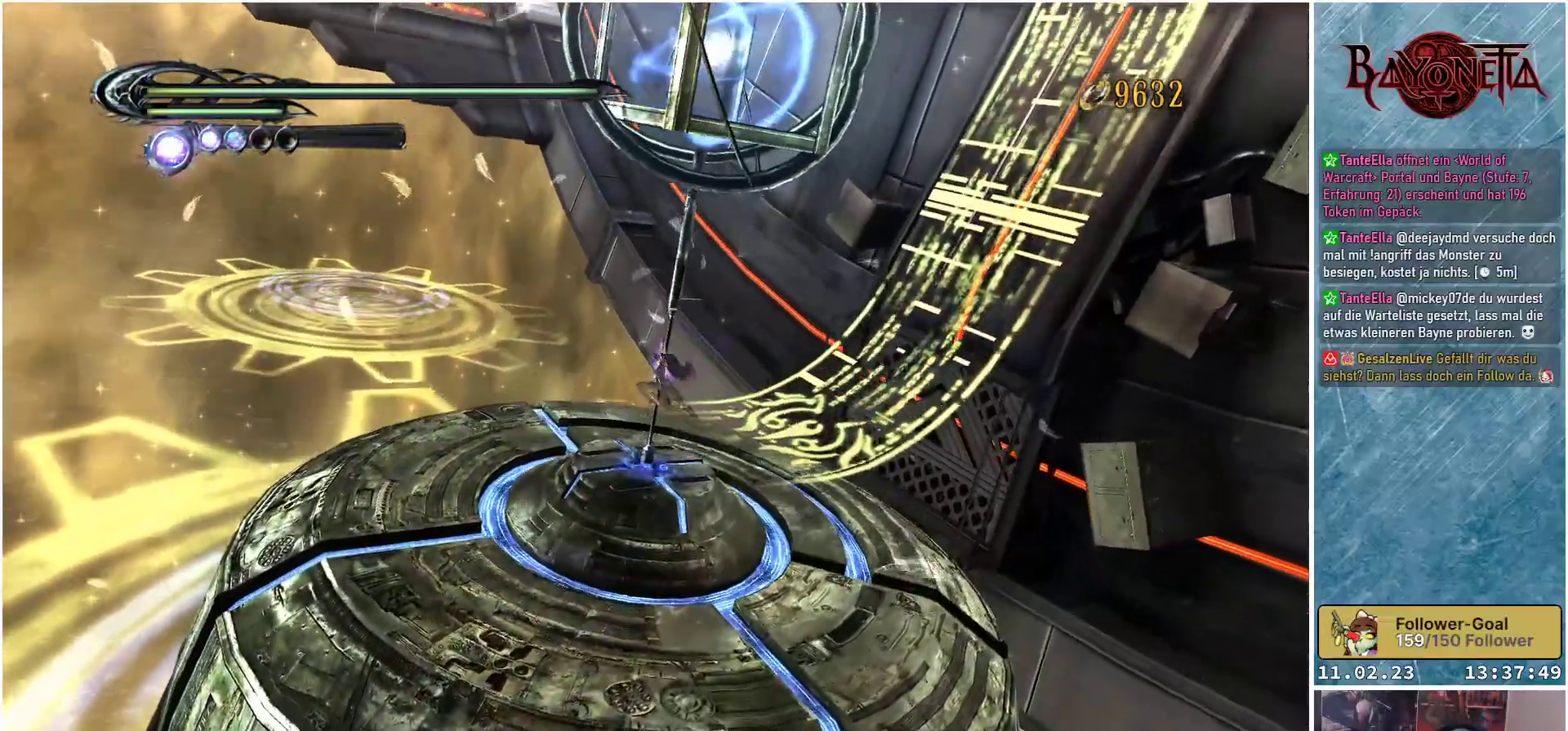
{"buttons": [], "left_stick": "right", "right_stick": "center", "events": [[200, "left_stick", "down-left"], [351, "left_stick", "down-right"], [434, "left_stick", "right"]]}
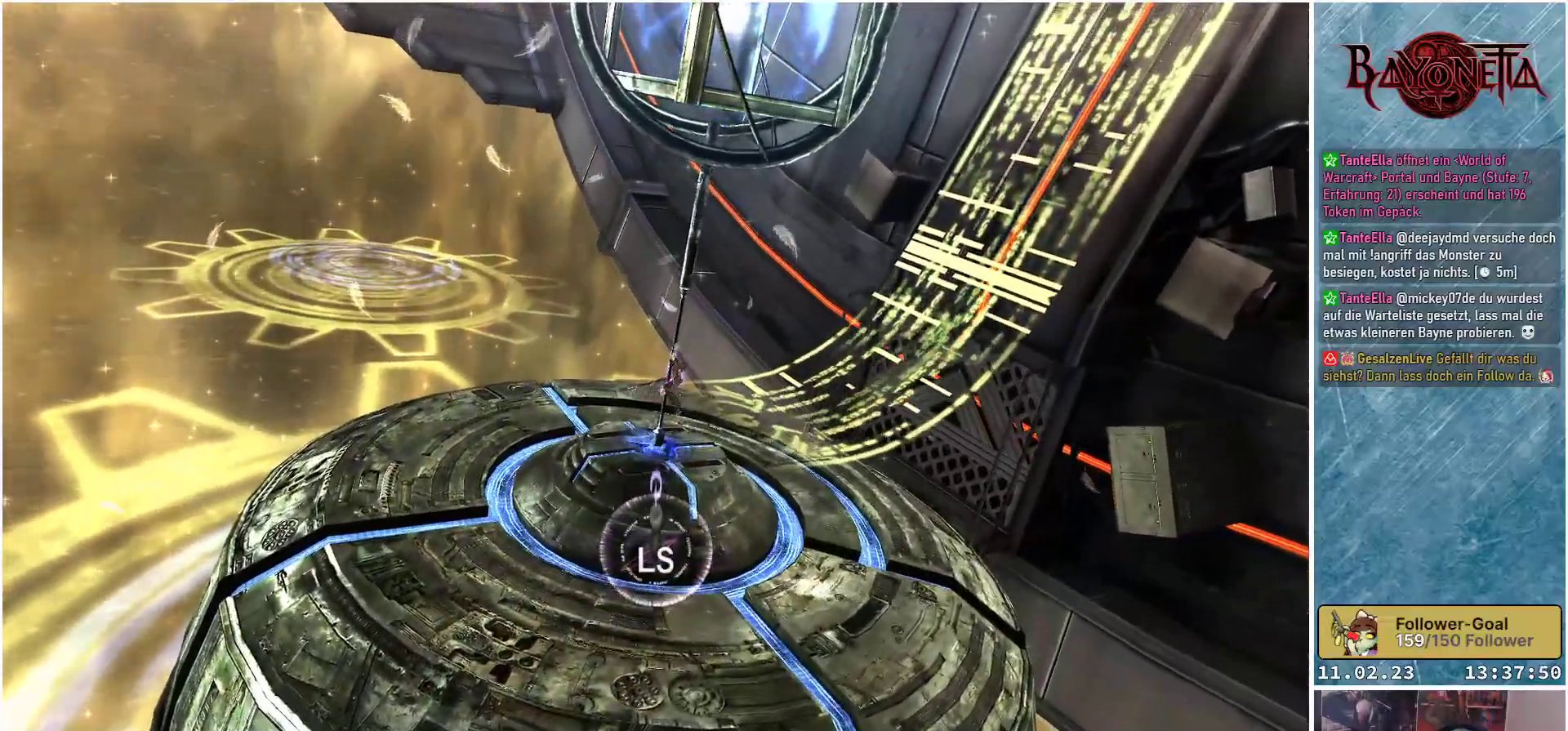
{"buttons": [], "left_stick": "right", "right_stick": "center", "events": [[83, "left_stick", "up"], [217, "left_stick", "left"], [317, "left_stick", "down"], [417, "left_stick", "right"]]}
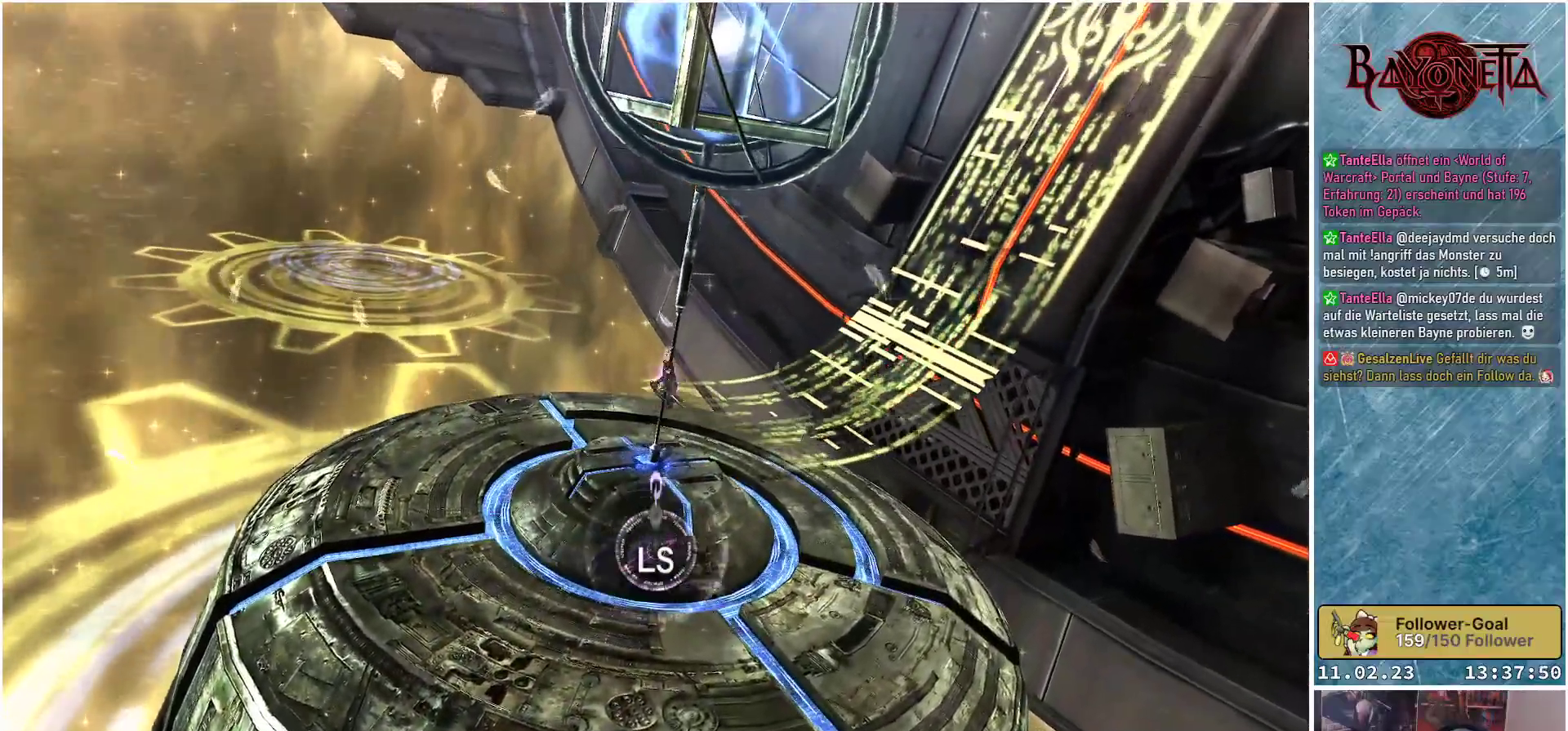
{"buttons": [], "left_stick": "up-left", "right_stick": "center", "events": [[34, "left_stick", "up"], [117, "left_stick", "left"], [217, "left_stick", "down"], [301, "left_stick", "right"], [467, "left_stick", "up-left"]]}
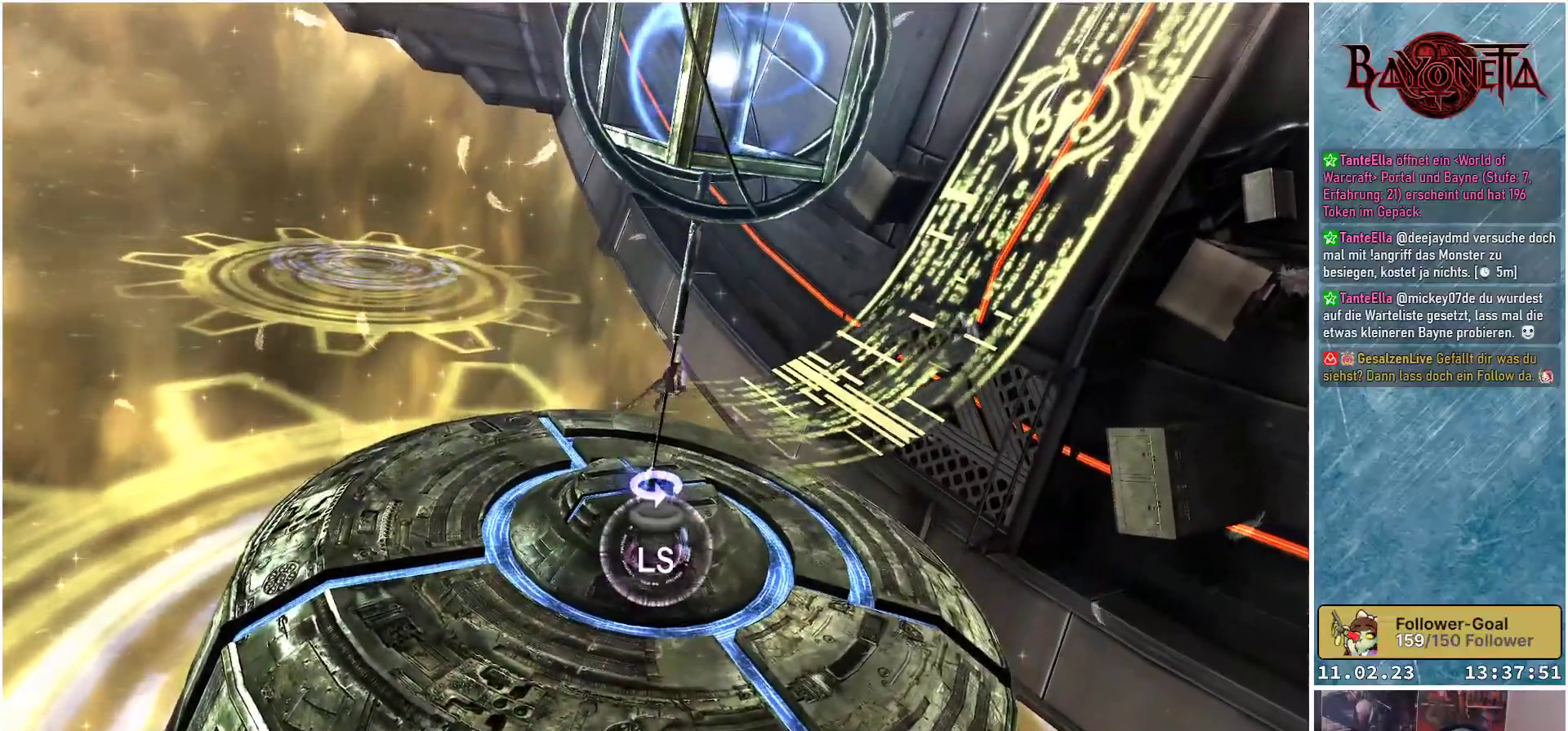
{"buttons": [], "left_stick": "down-left", "right_stick": "center", "events": [[33, "left_stick", "left"], [117, "left_stick", "down"], [167, "left_stick", "down-right"], [300, "left_stick", "up-right"], [400, "left_stick", "up-left"], [484, "left_stick", "down-left"]]}
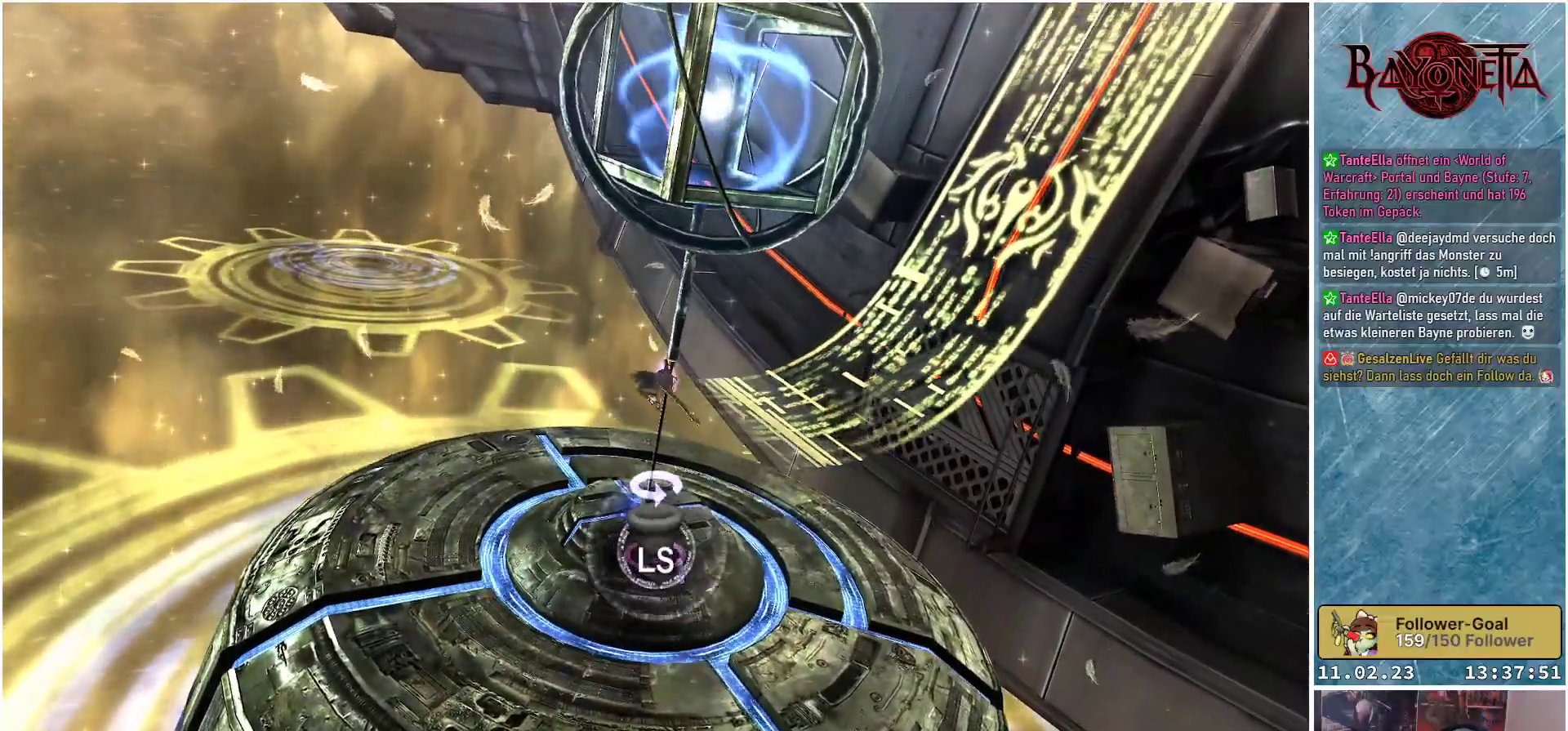
{"buttons": [], "left_stick": "down", "right_stick": "center", "events": [[84, "left_stick", "down-right"], [251, "left_stick", "up-right"], [334, "left_stick", "up-left"], [434, "left_stick", "down-left"], [484, "left_stick", "down"]]}
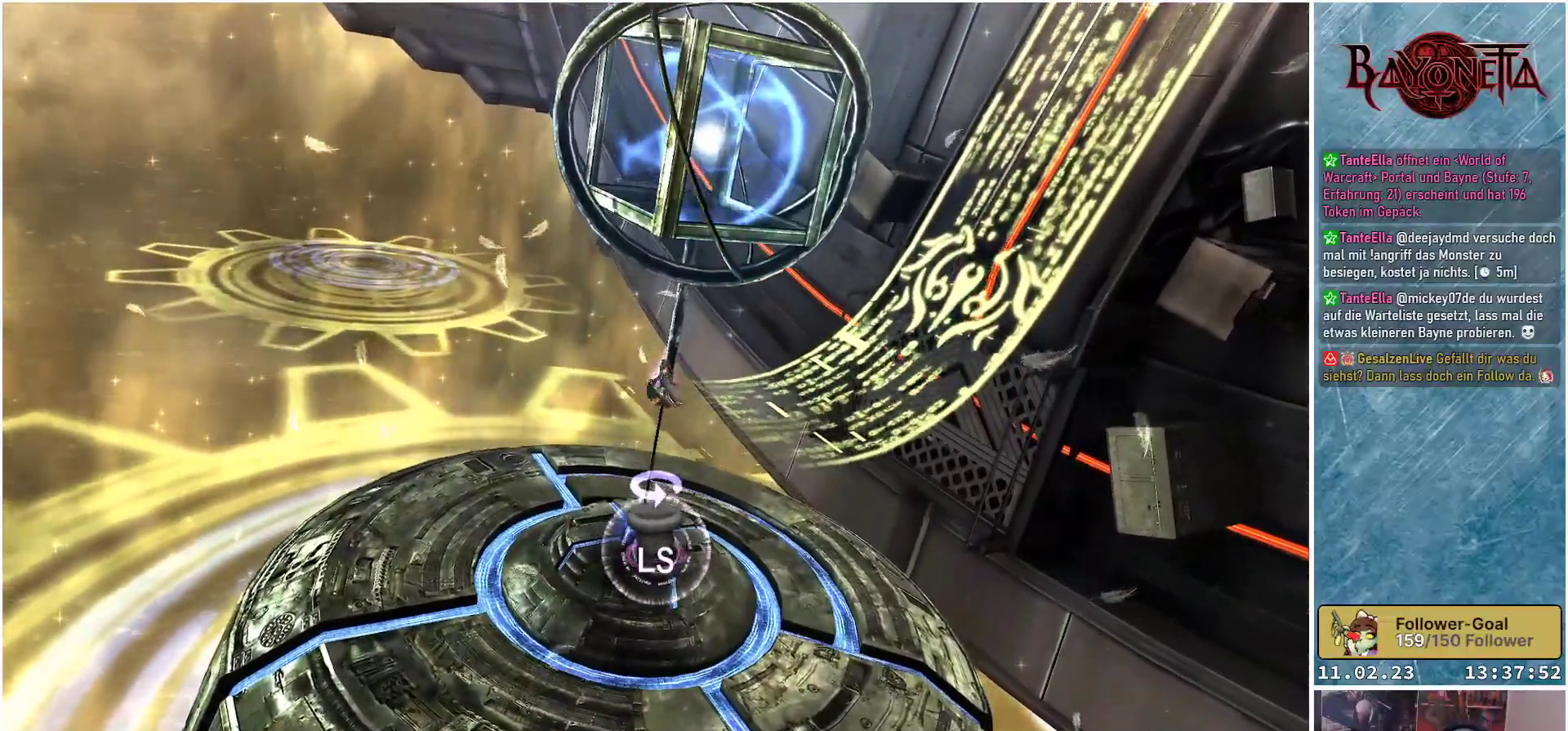
{"buttons": [], "left_stick": "down-right", "right_stick": "center", "events": [[16, "left_stick", "down-right"], [183, "left_stick", "up-right"], [250, "left_stick", "up-left"], [350, "left_stick", "down-left"], [434, "left_stick", "down-right"]]}
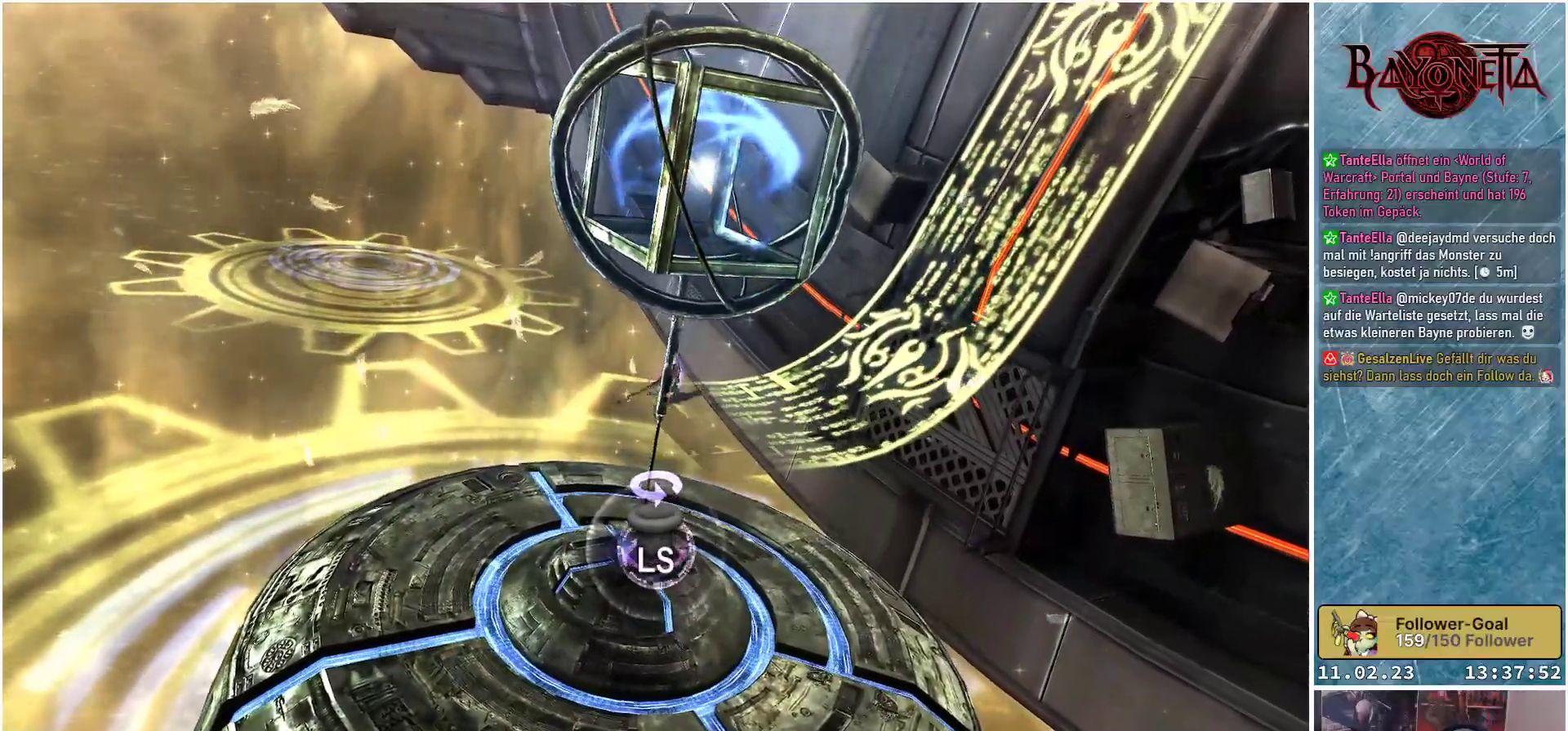
{"buttons": [], "left_stick": "right", "right_stick": "center", "events": [[84, "left_stick", "up-right"], [184, "left_stick", "up-left"], [284, "left_stick", "down-left"], [367, "left_stick", "down-right"], [434, "left_stick", "right"]]}
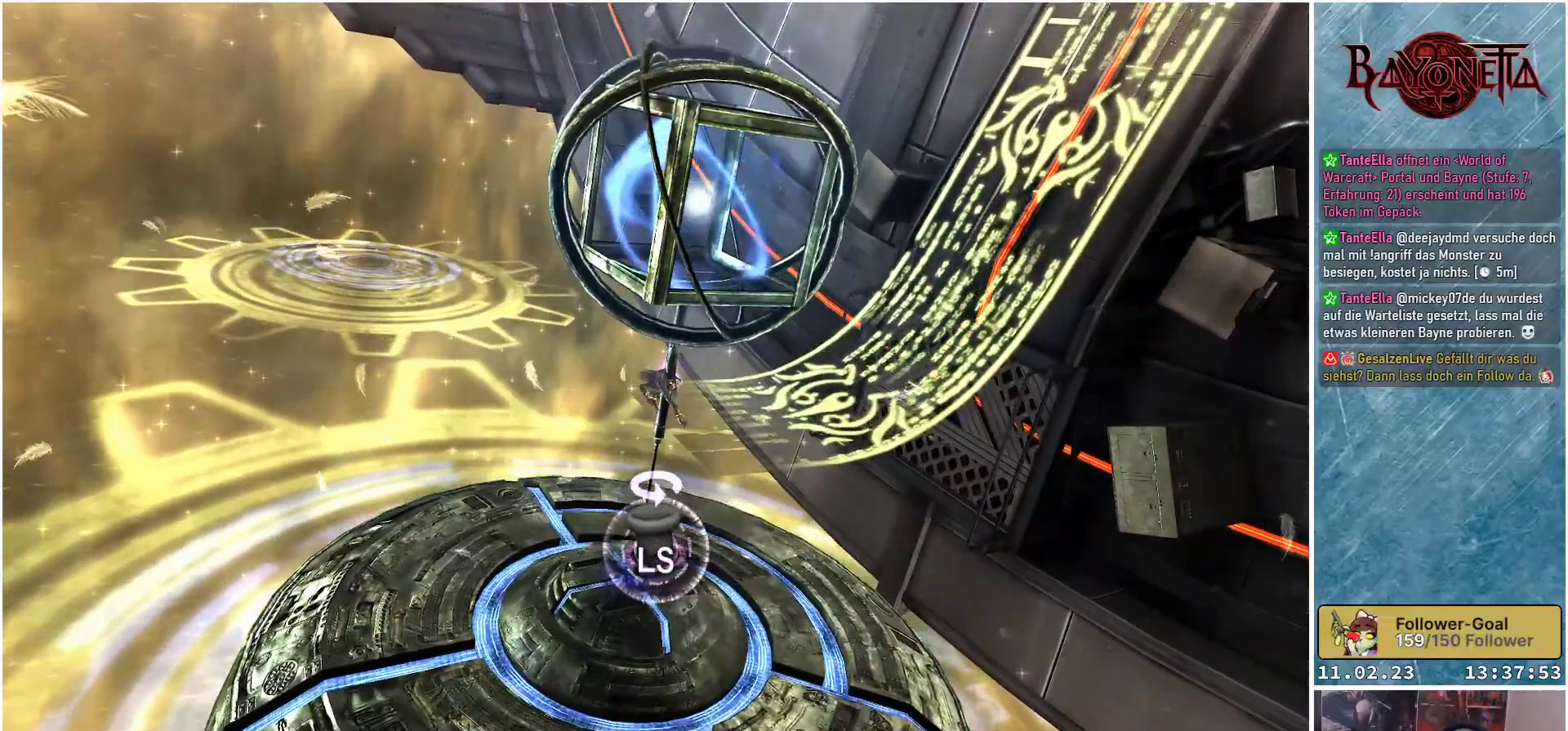
{"buttons": [], "left_stick": "up-left", "right_stick": "center", "events": [[16, "left_stick", "up-right"], [83, "left_stick", "up-left"], [200, "left_stick", "down-left"], [267, "left_stick", "down-right"], [434, "left_stick", "up-right"], [500, "left_stick", "up-left"]]}
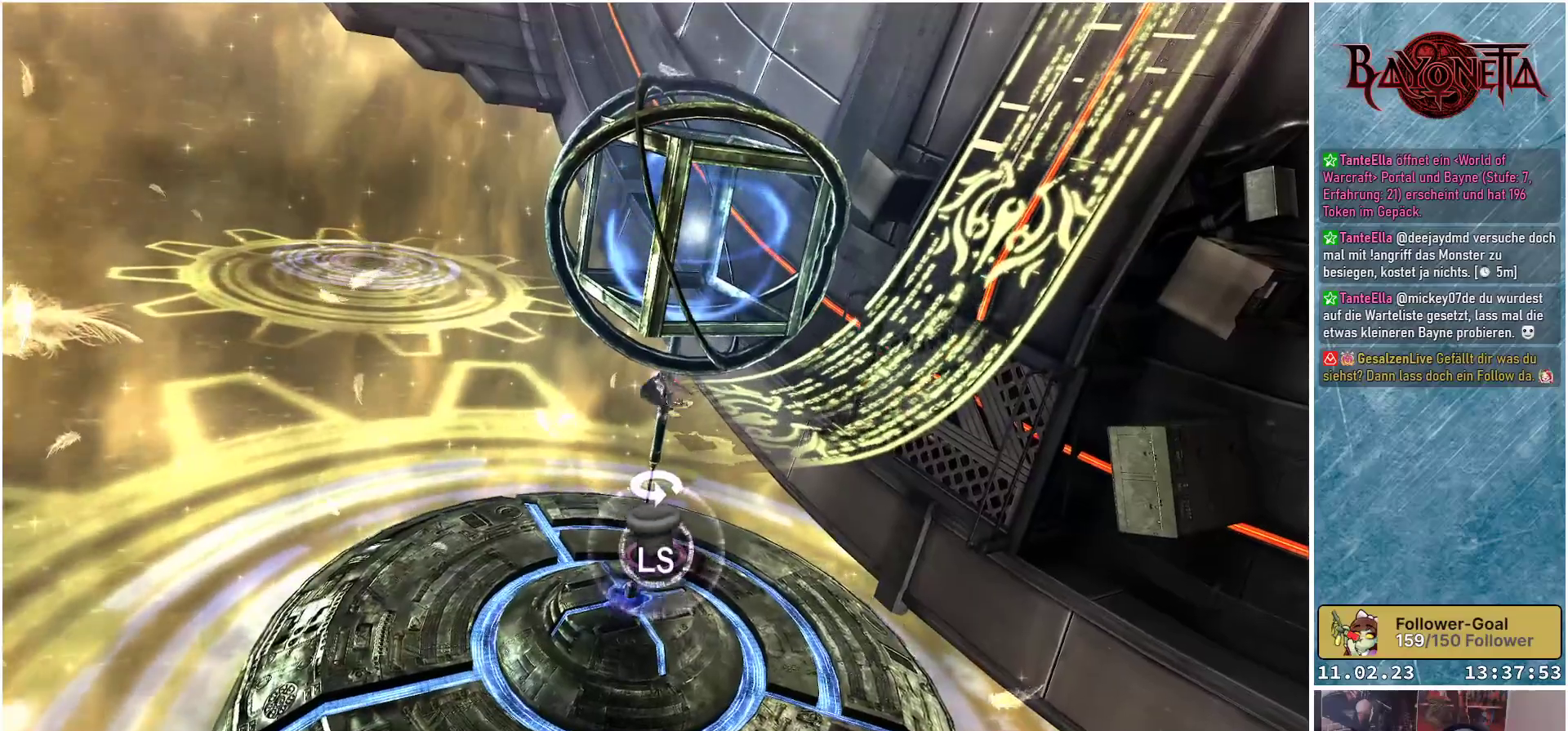
{"buttons": [], "left_stick": "left", "right_stick": "center", "events": [[117, "left_stick", "down-left"], [184, "left_stick", "down-right"], [251, "left_stick", "right"], [384, "left_stick", "up"], [501, "left_stick", "left"]]}
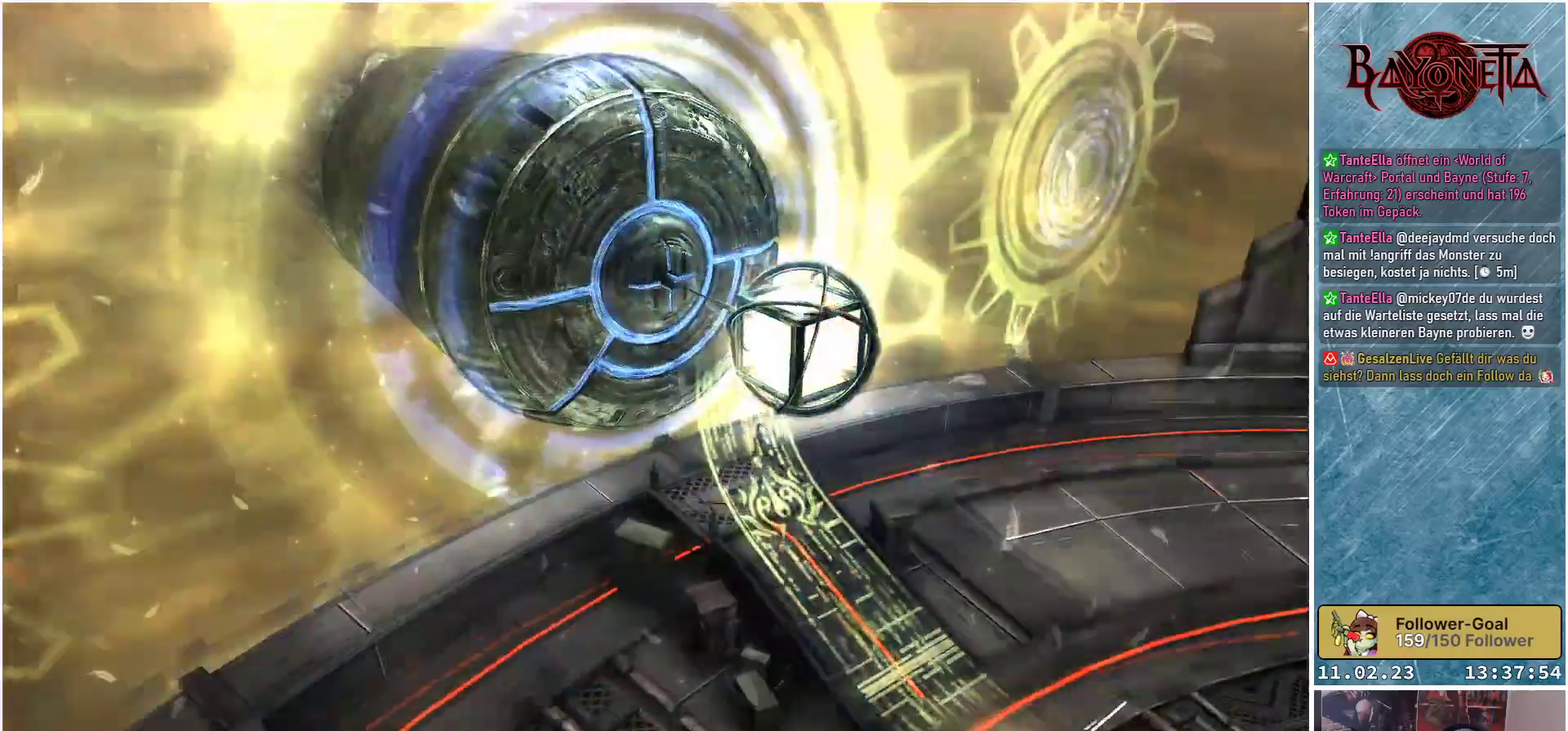
{"buttons": [], "left_stick": "center", "right_stick": "center", "events": [[117, "left_stick", "down-right"], [283, "left_stick", "up-right"], [333, "left_stick", "up"], [450, "left_stick", "center"]]}